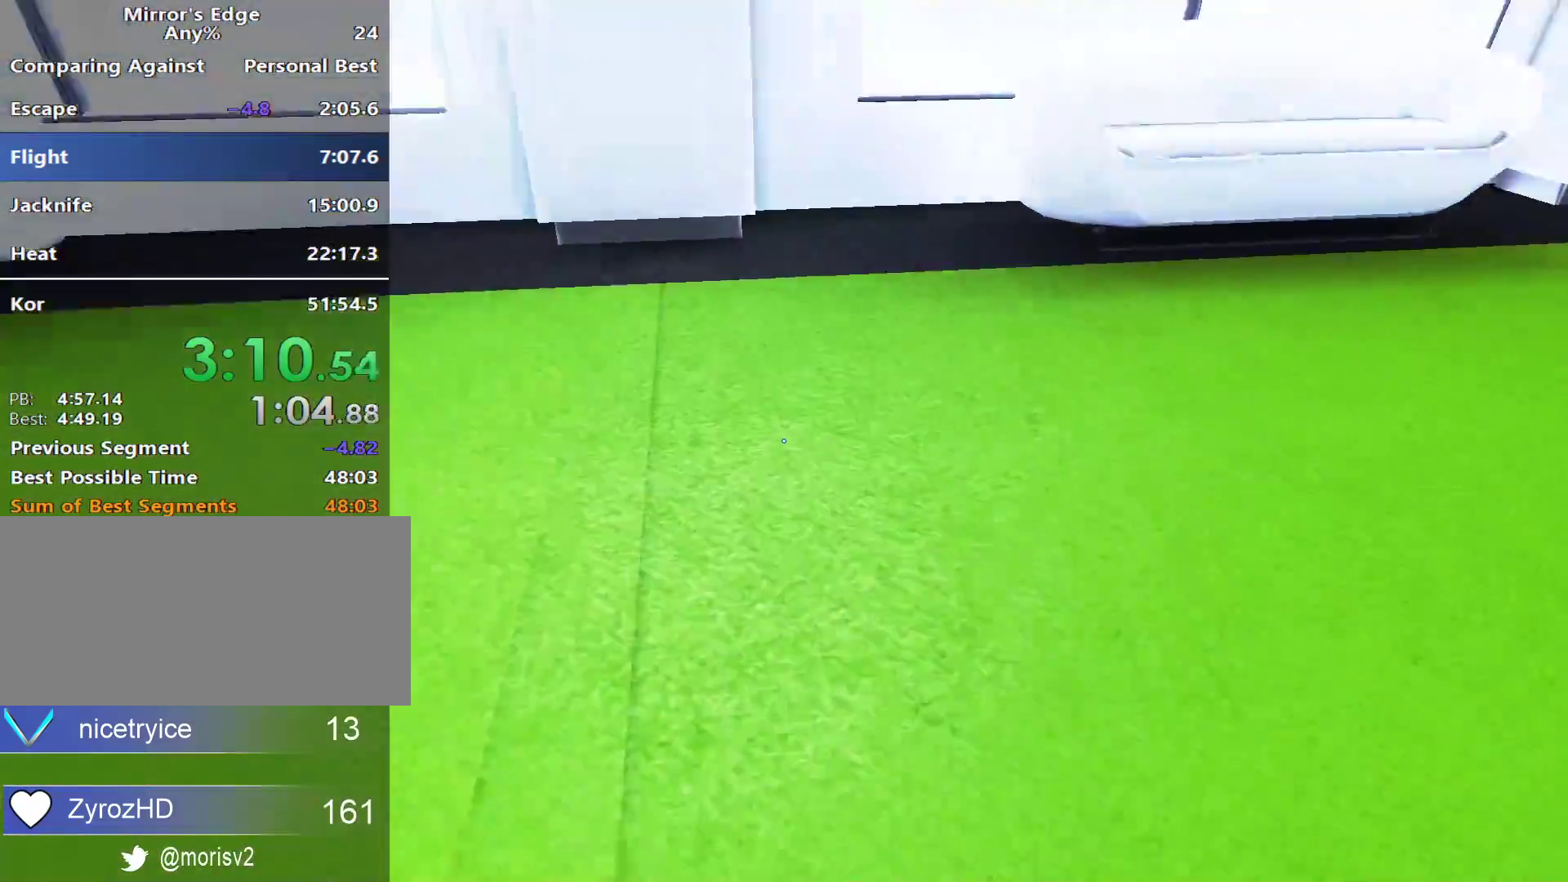
Gameplay with keyboard and mouse; each line is a JSON object with the keys and mouse buttons held at the frame after it. "events" lists presses ("down") and releases ("up") of "a", "alt", "c", "ctrl", "d", "e", "f", "q", "r", "s", "shift", "space", "tab", "v", "w", "x", "z", "mouse_left", "mouse_middle", "mouse_right", "mouse_wheel_up" and "mouse_wheel_down" between this image and that frame as [ms after this image, input, new state], when the widget could be followed in between. "mouse_left", "mouse_middle", "mouse_right", "mouse_wheel_up", "mouse_wheel_down" = the "left", "middle", "right", "wheel_up", "wheel_down" buttons of the "mouse" list. No other keys are recorded. Mouse movement is not recorded.
{"keys": ["w"], "mouse": [], "events": [[83, "space", "down"], [133, "w", "down"], [167, "a", "up"], [217, "space", "up"]]}
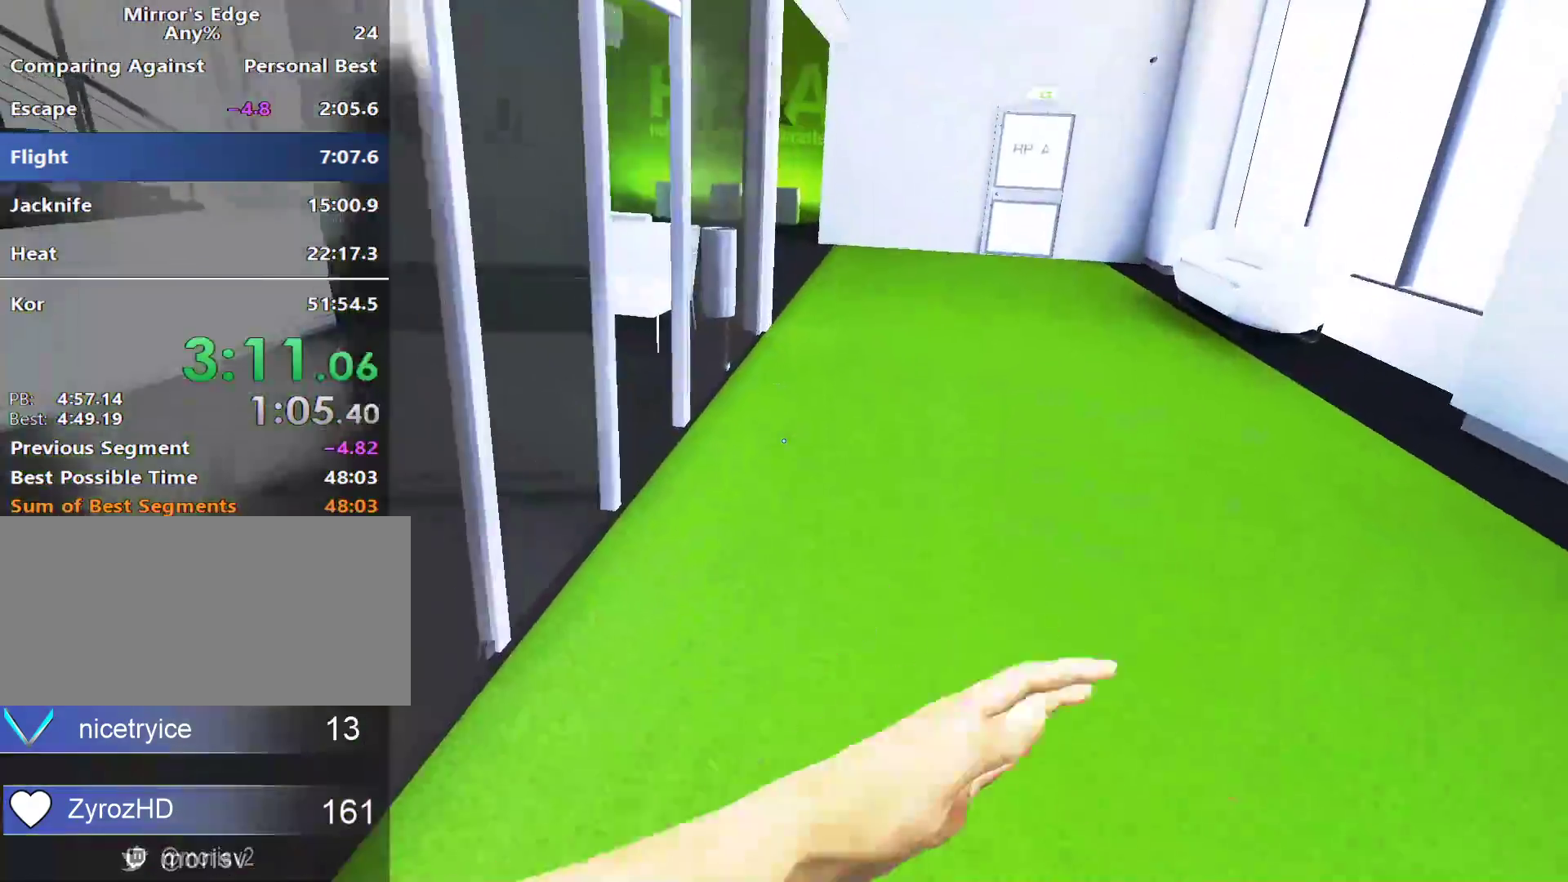
{"keys": ["w"], "mouse": [], "events": []}
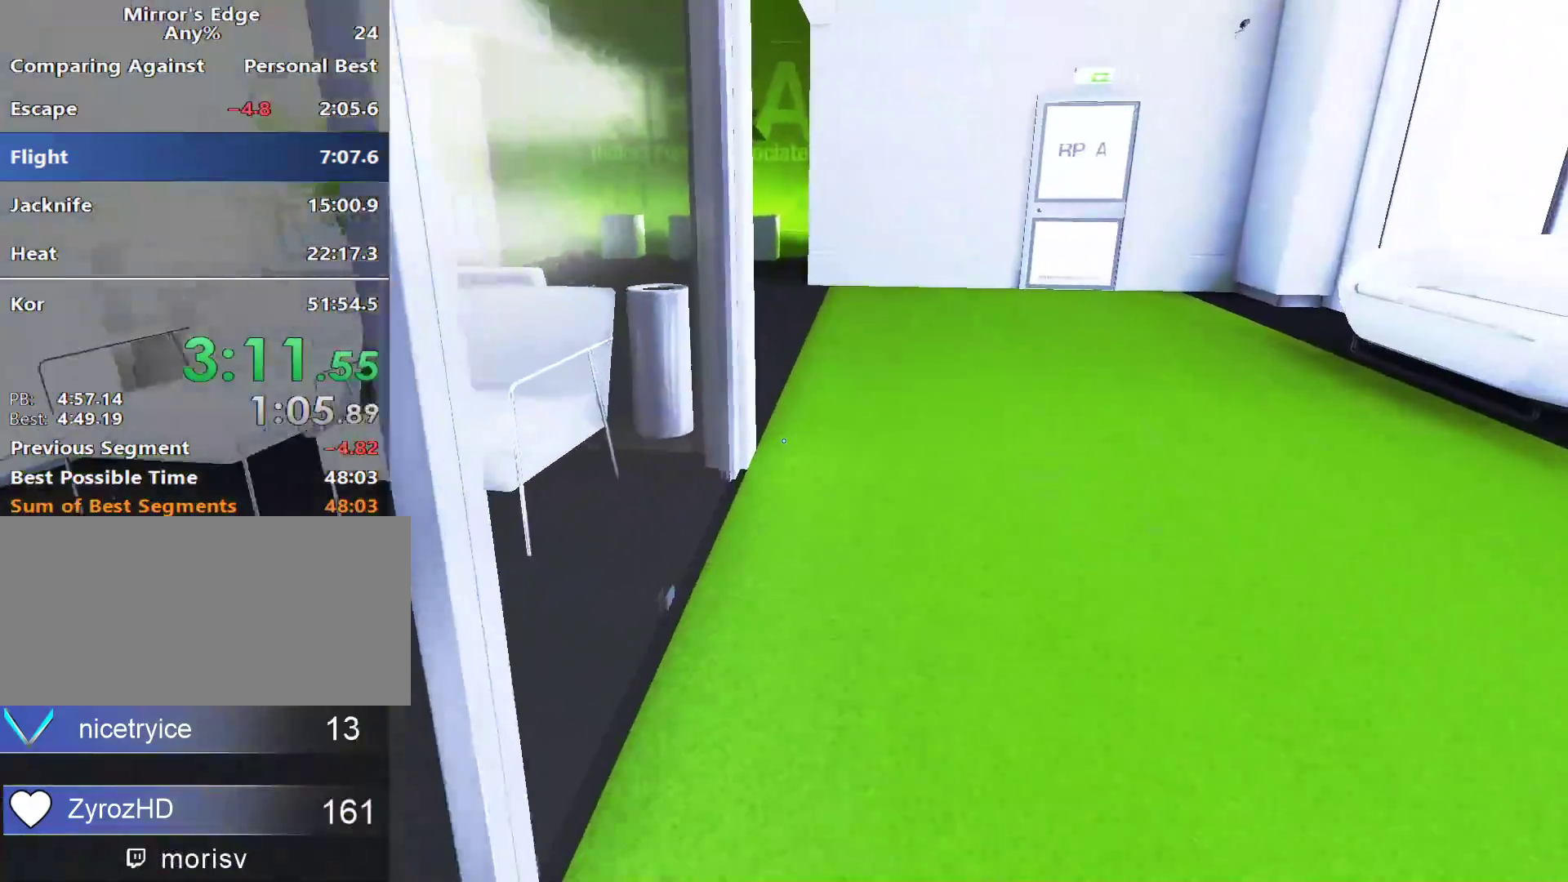
{"keys": ["w"], "mouse": [], "events": []}
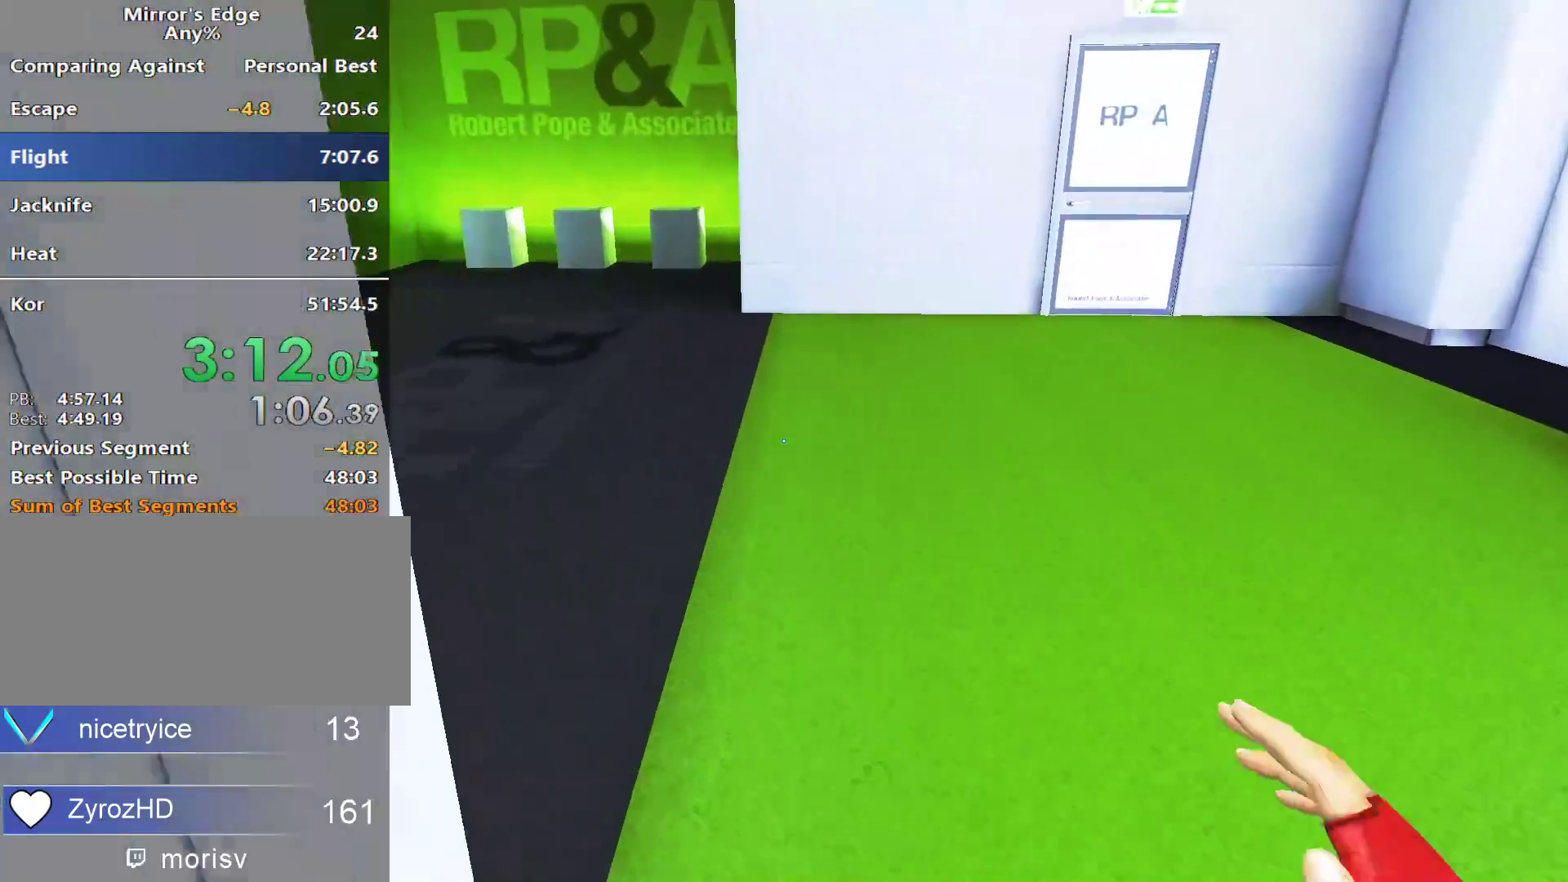
{"keys": ["w"], "mouse": [], "events": []}
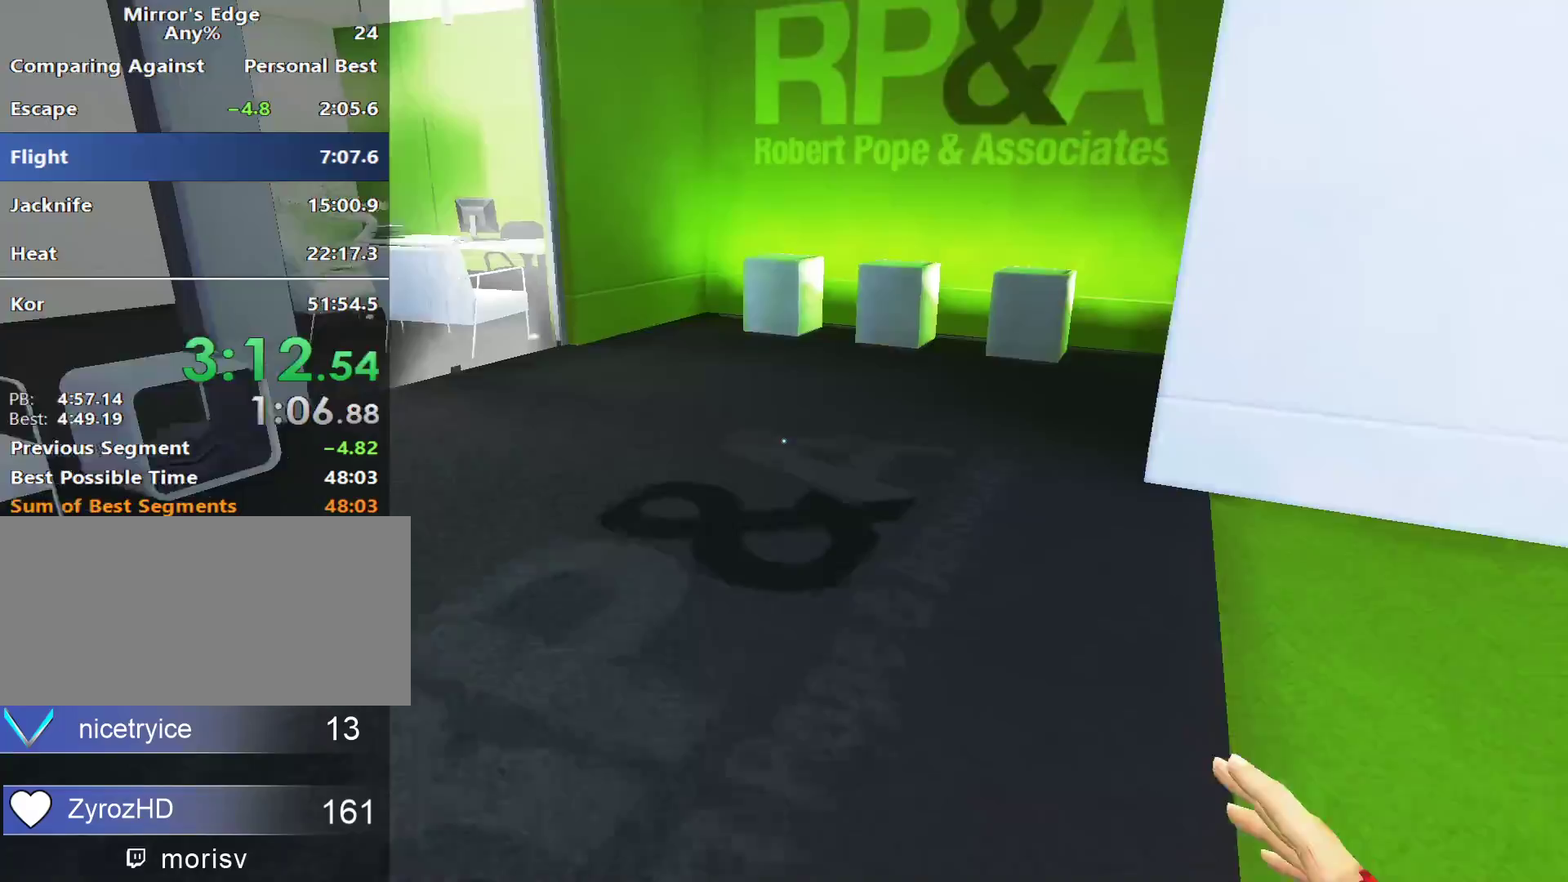
{"keys": ["w"], "mouse": [], "events": []}
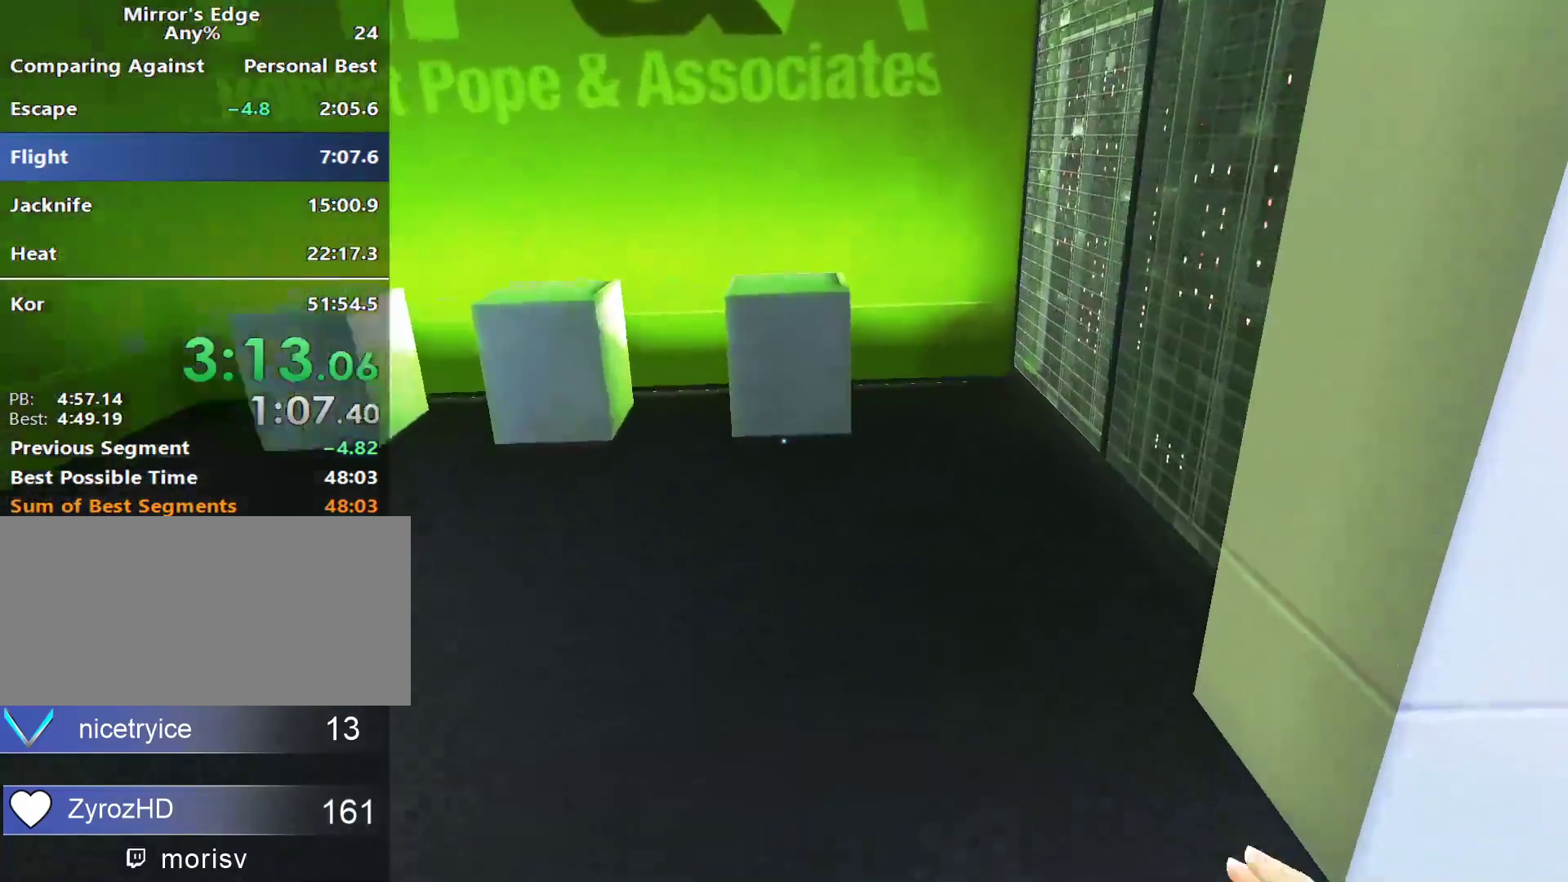
{"keys": ["space", "w"], "mouse": [], "events": [[400, "space", "down"]]}
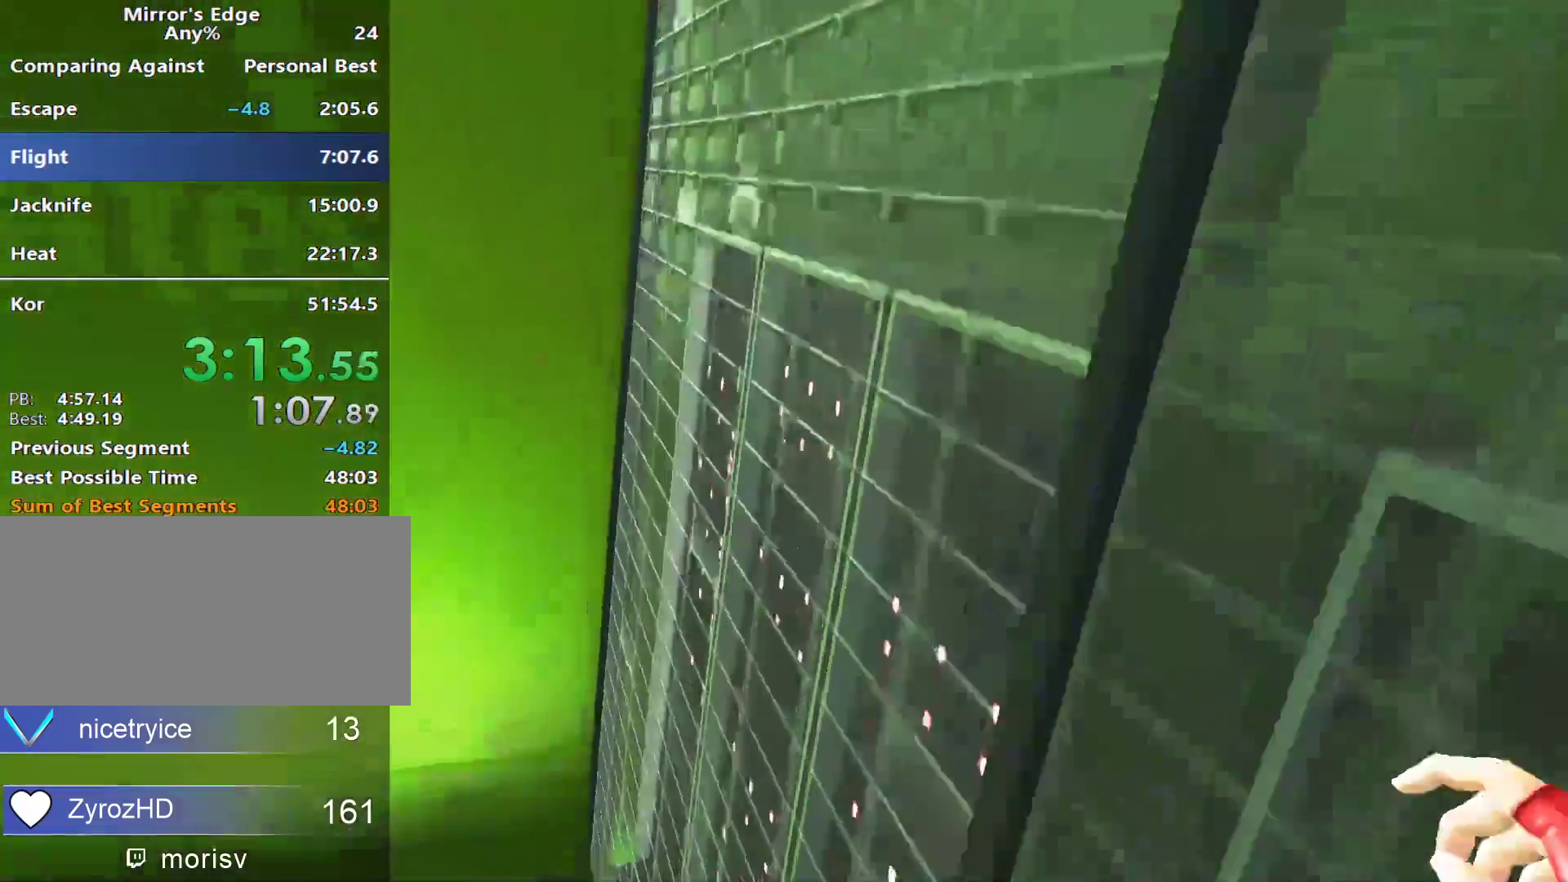
{"keys": ["w"], "mouse": [], "events": [[83, "space", "up"], [217, "space", "down"], [500, "space", "up"]]}
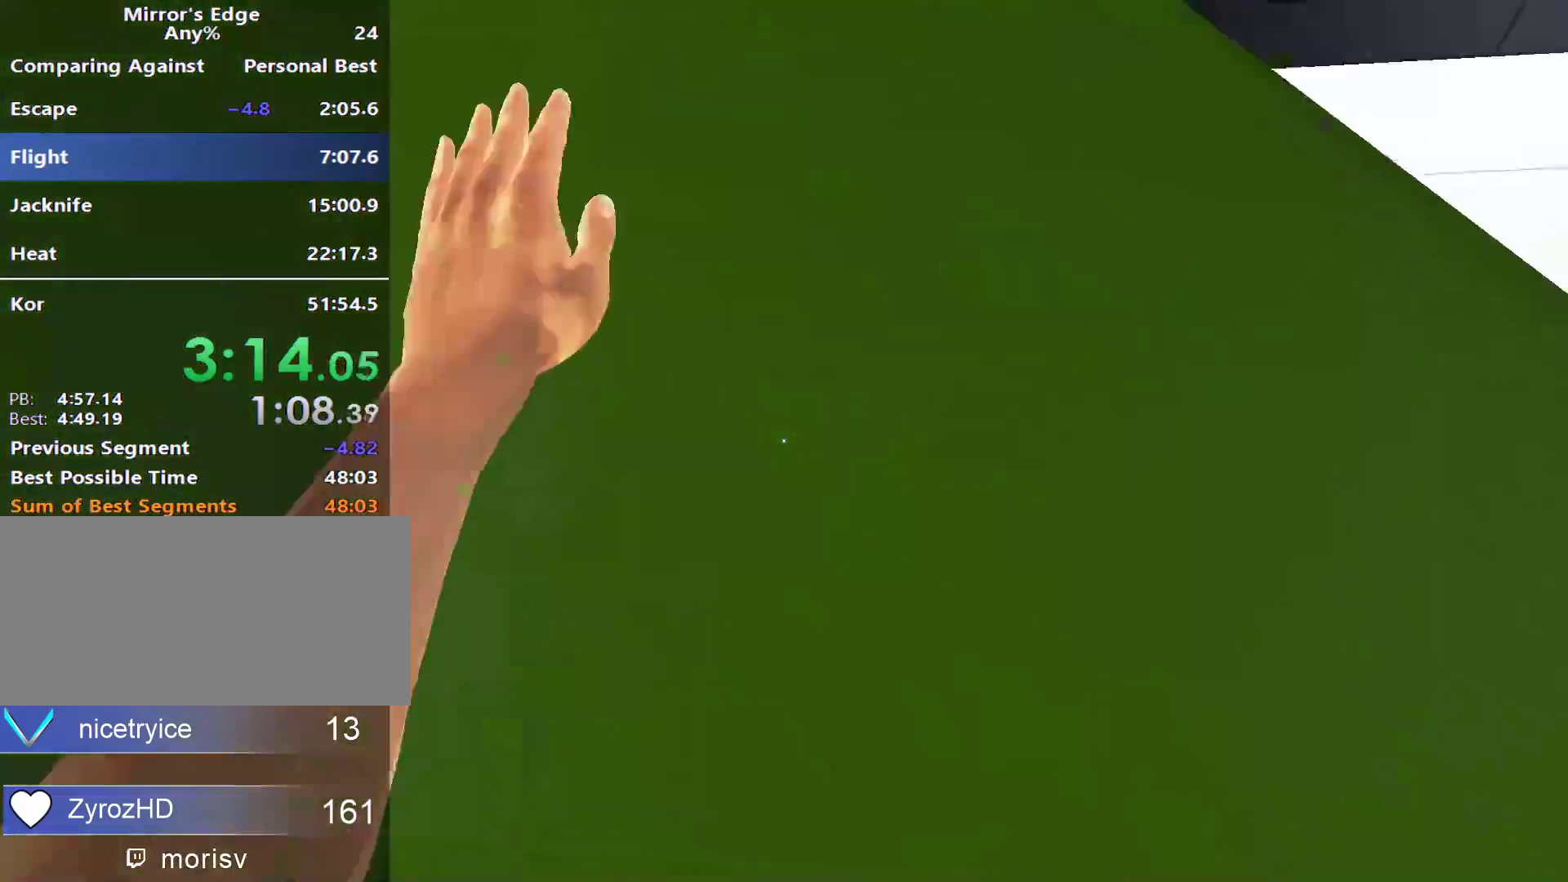
{"keys": ["w"], "mouse": [], "events": [[50, "d", "down"], [133, "space", "down"], [233, "space", "up"], [283, "d", "up"]]}
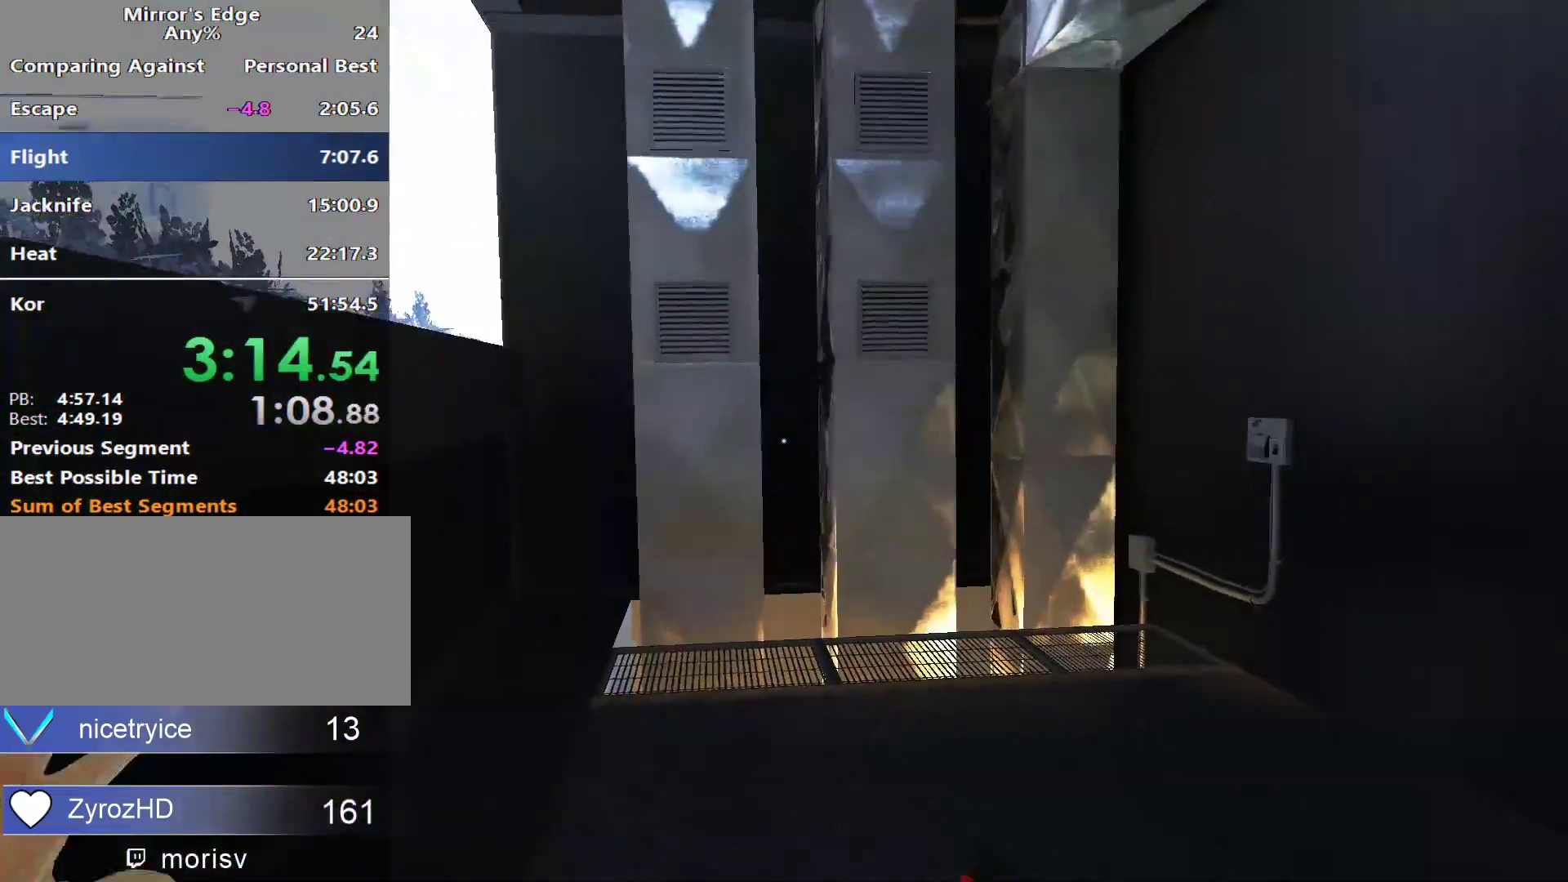
{"keys": ["space", "w"], "mouse": [], "events": [[433, "space", "down"]]}
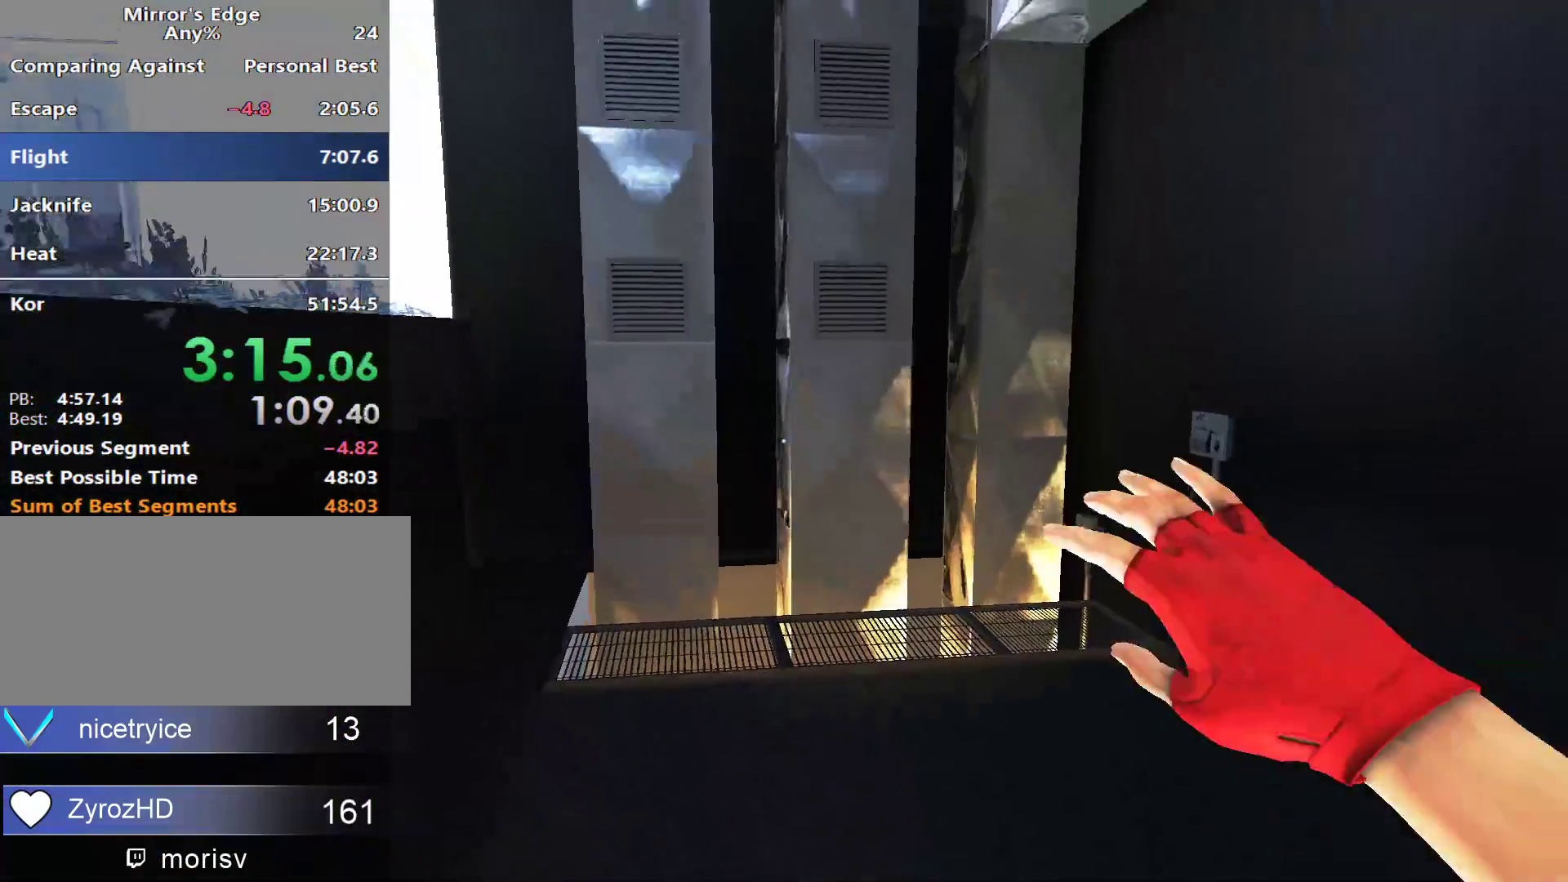
{"keys": ["w"], "mouse": [], "events": [[33, "space", "up"], [133, "space", "down"], [217, "space", "up"]]}
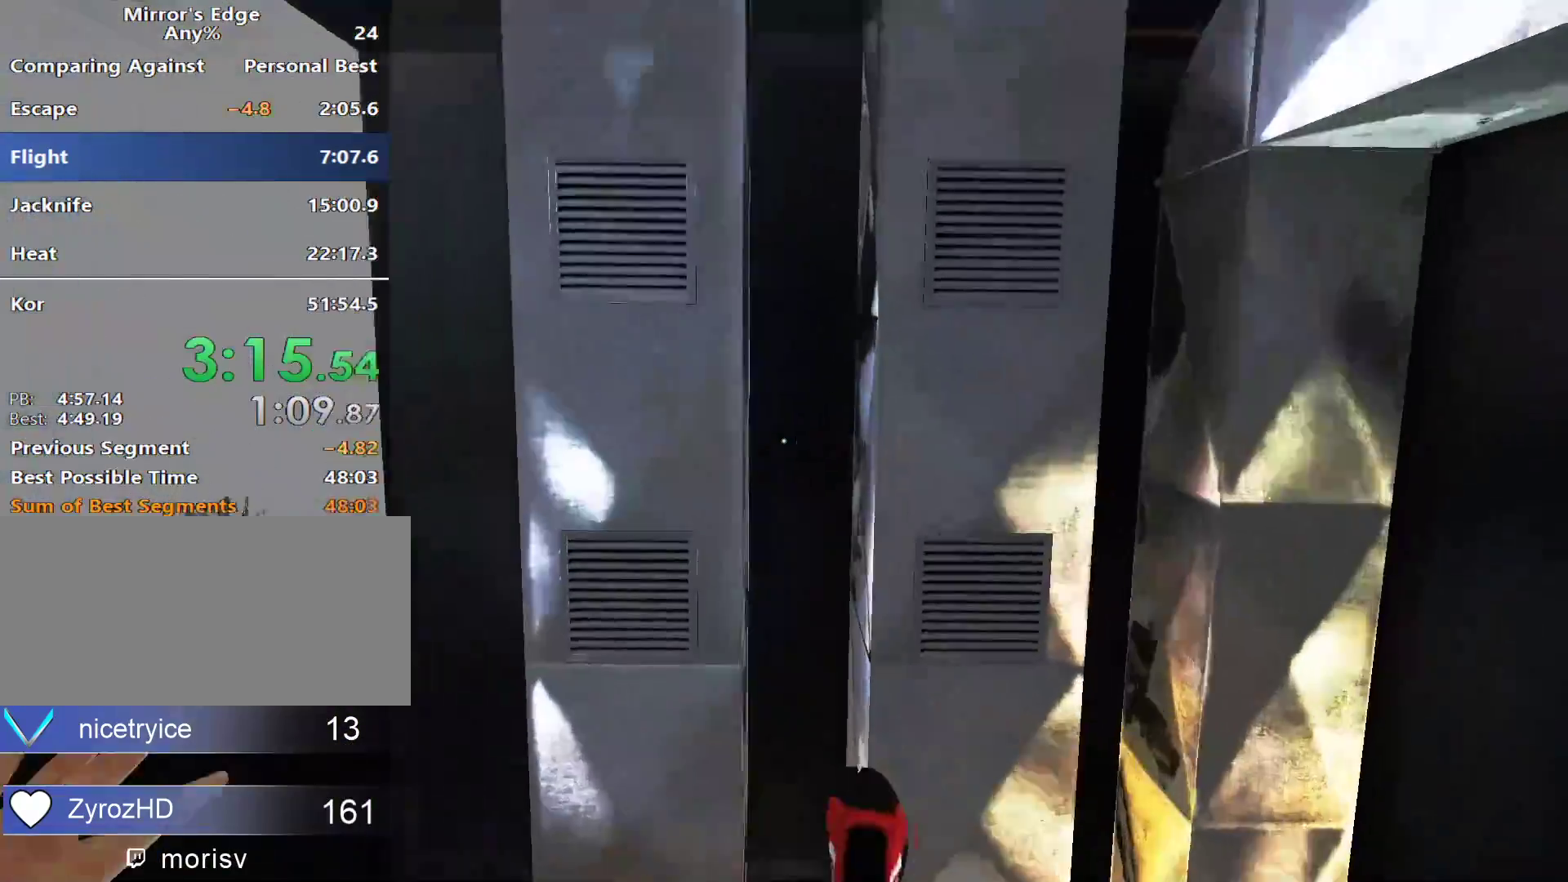
{"keys": ["a"], "mouse": [], "events": [[133, "w", "up"], [233, "a", "down"]]}
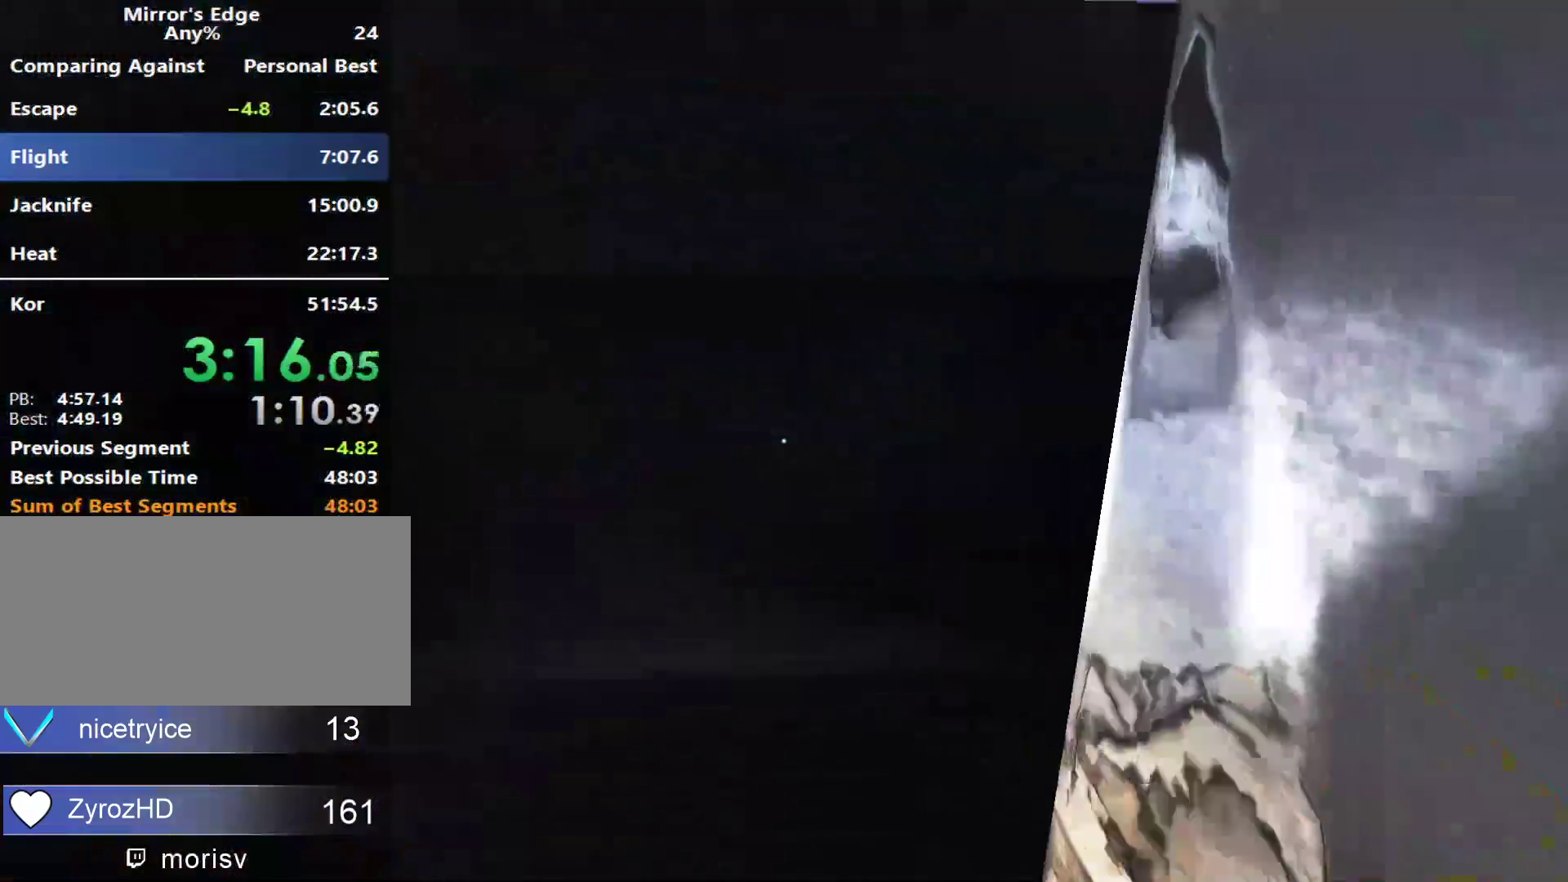
{"keys": ["space", "w"], "mouse": [], "events": [[17, "w", "down"], [200, "space", "down"], [250, "a", "up"], [350, "space", "up"], [350, "w", "up"], [433, "space", "down"], [433, "w", "down"]]}
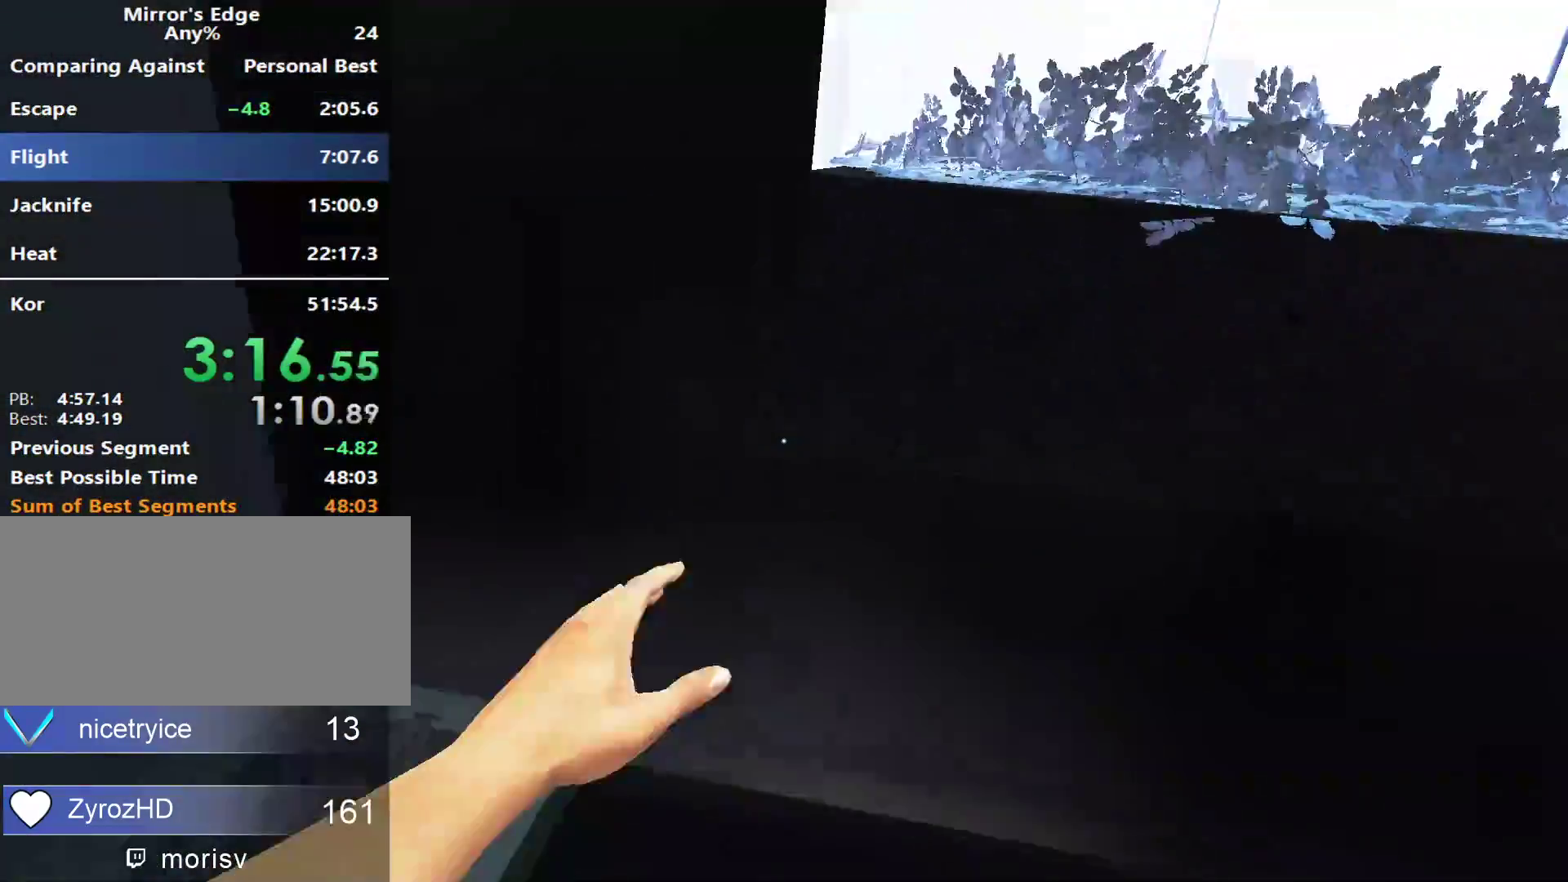
{"keys": ["w"], "mouse": [], "events": [[83, "space", "up"], [83, "w", "up"], [217, "d", "down"], [367, "w", "down"], [450, "d", "up"]]}
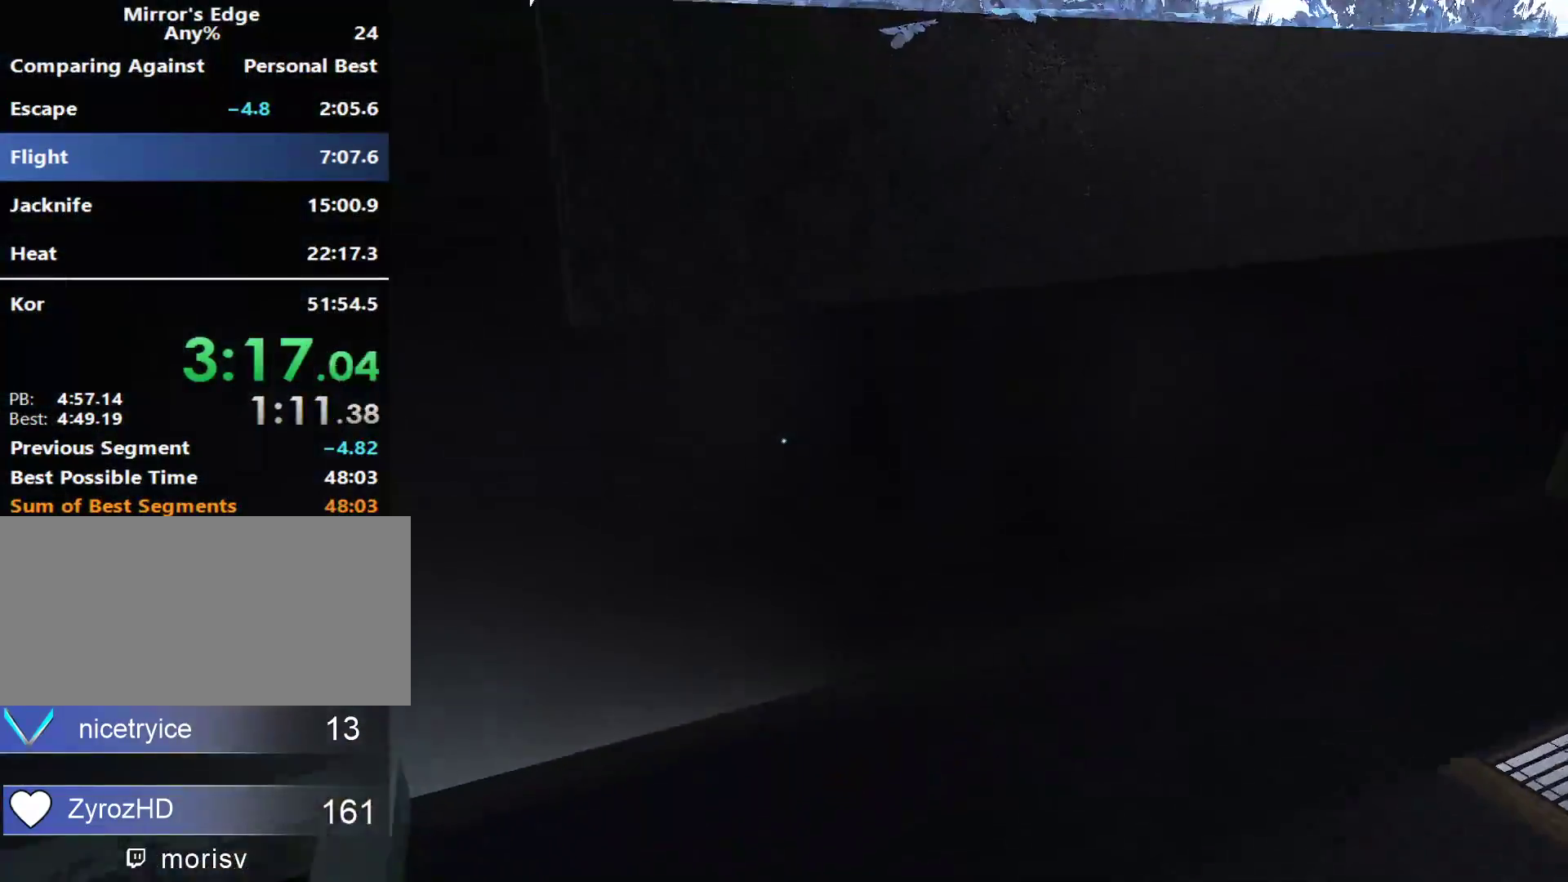
{"keys": ["w"], "mouse": [], "events": [[50, "space", "down"], [133, "w", "up"], [183, "space", "up"], [233, "w", "down"]]}
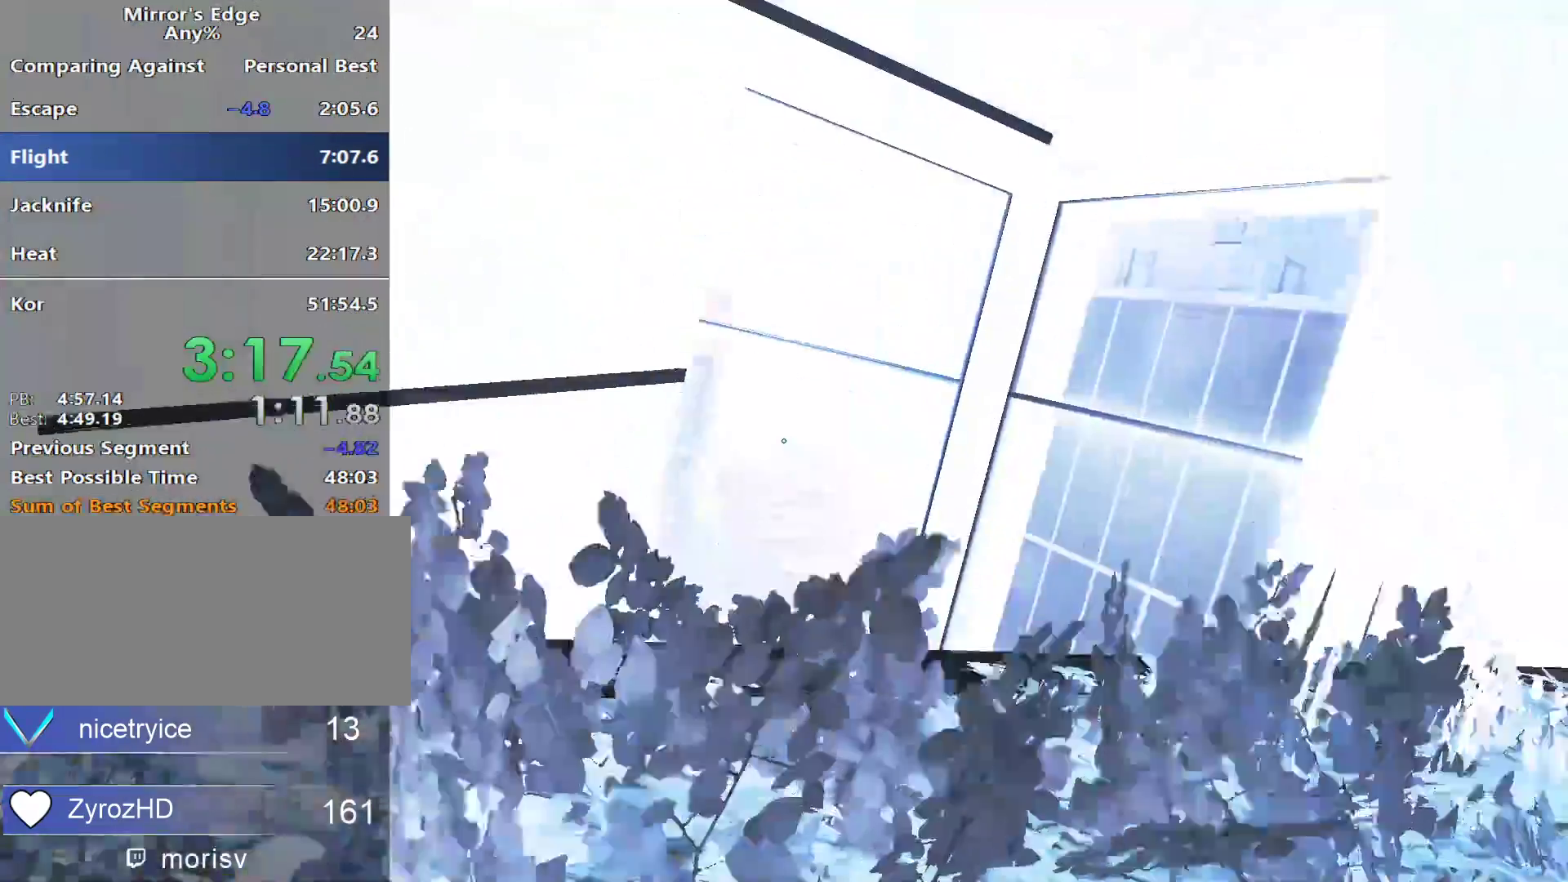
{"keys": ["w"], "mouse": [], "events": []}
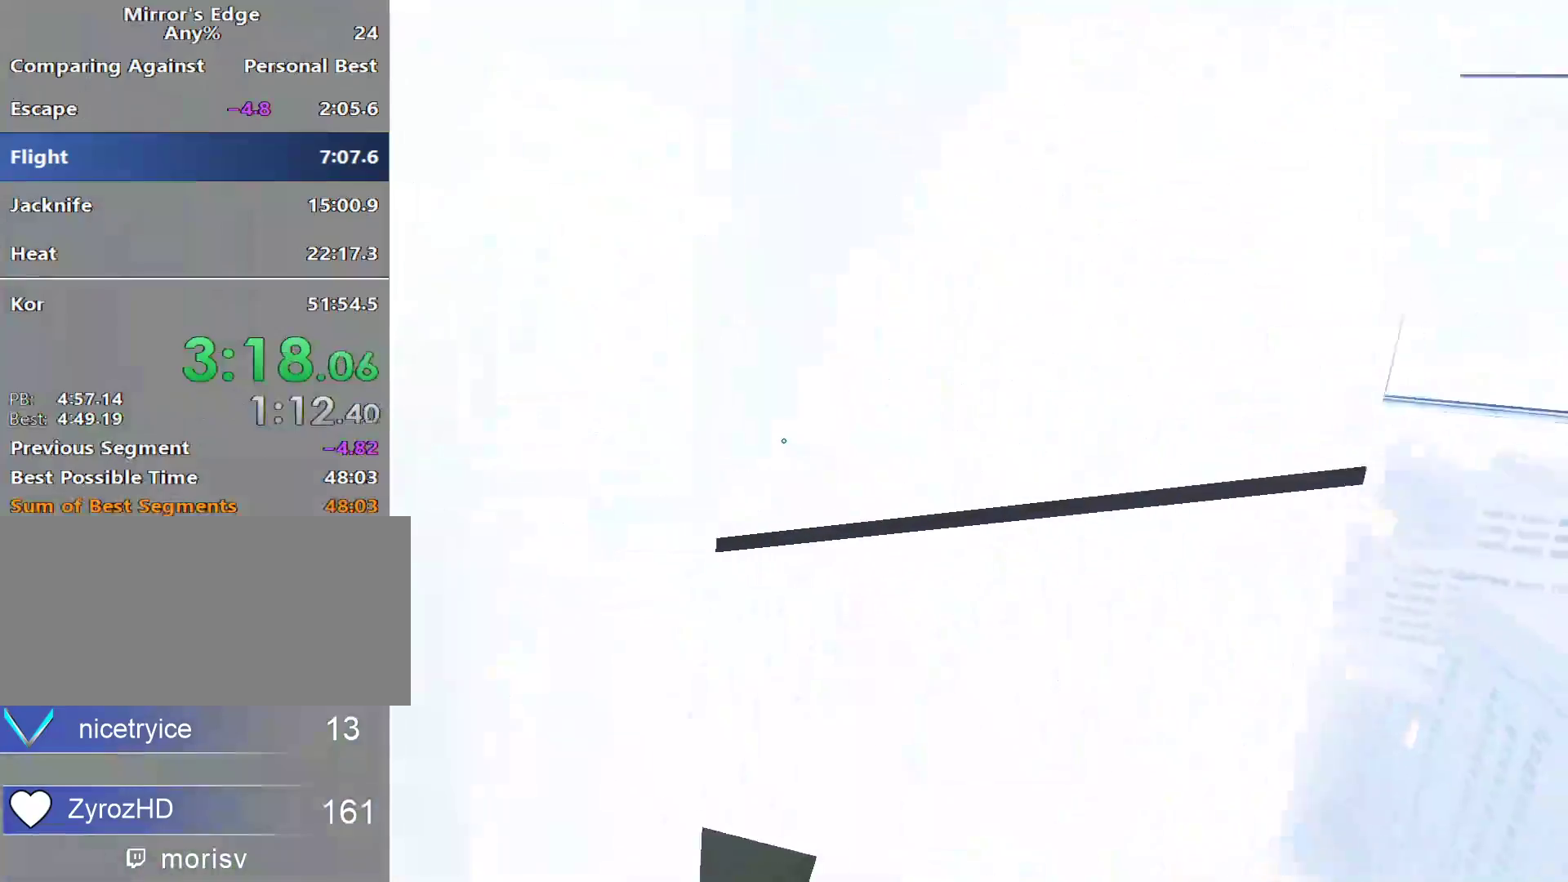
{"keys": ["w"], "mouse": [], "events": []}
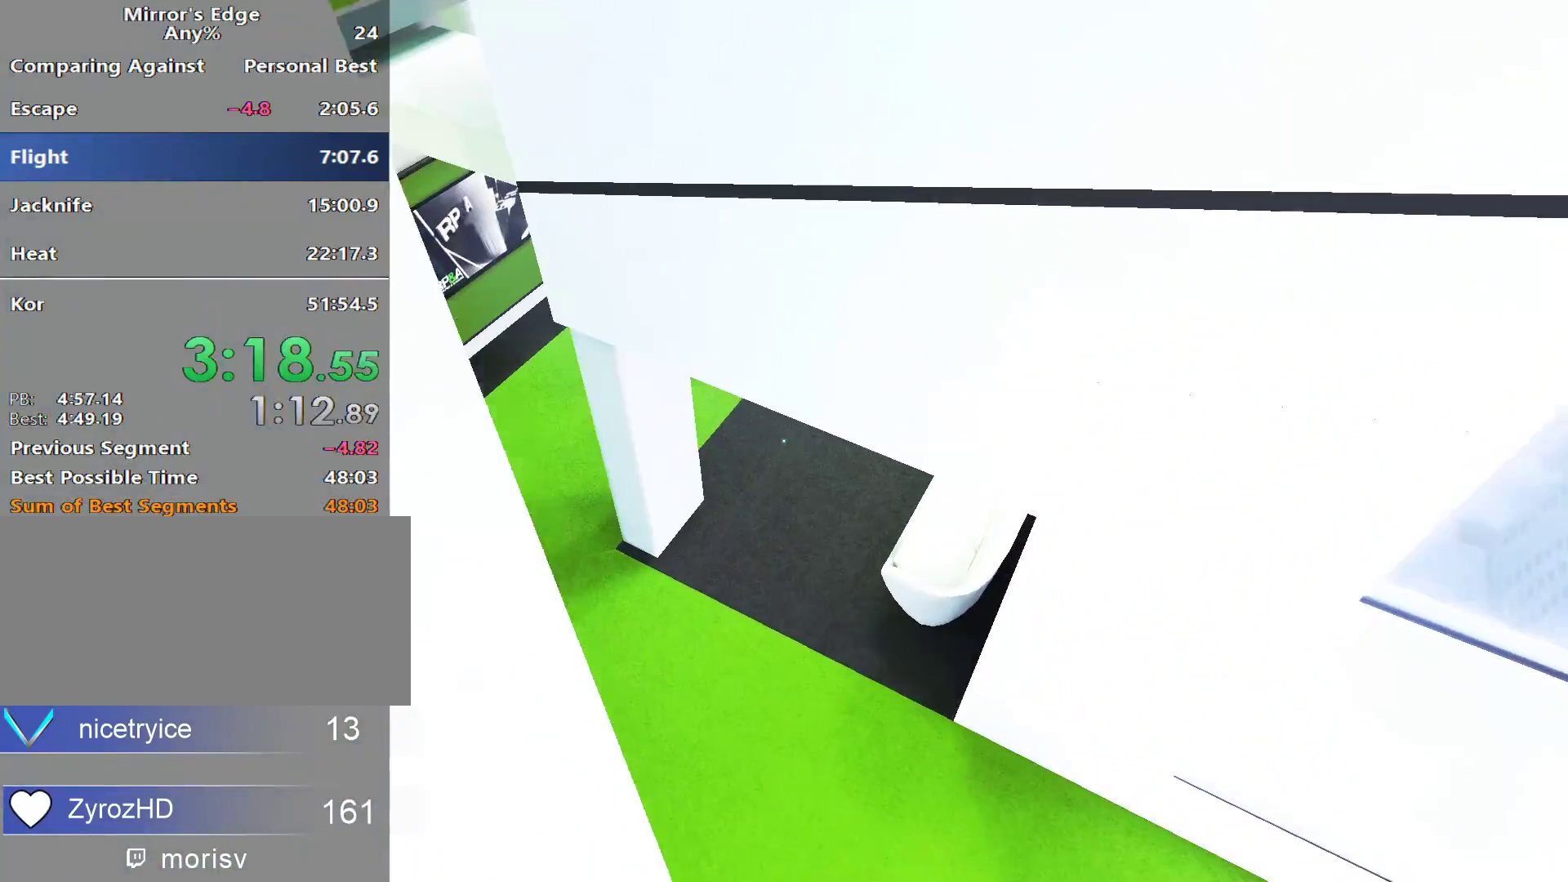
{"keys": ["w"], "mouse": [], "events": []}
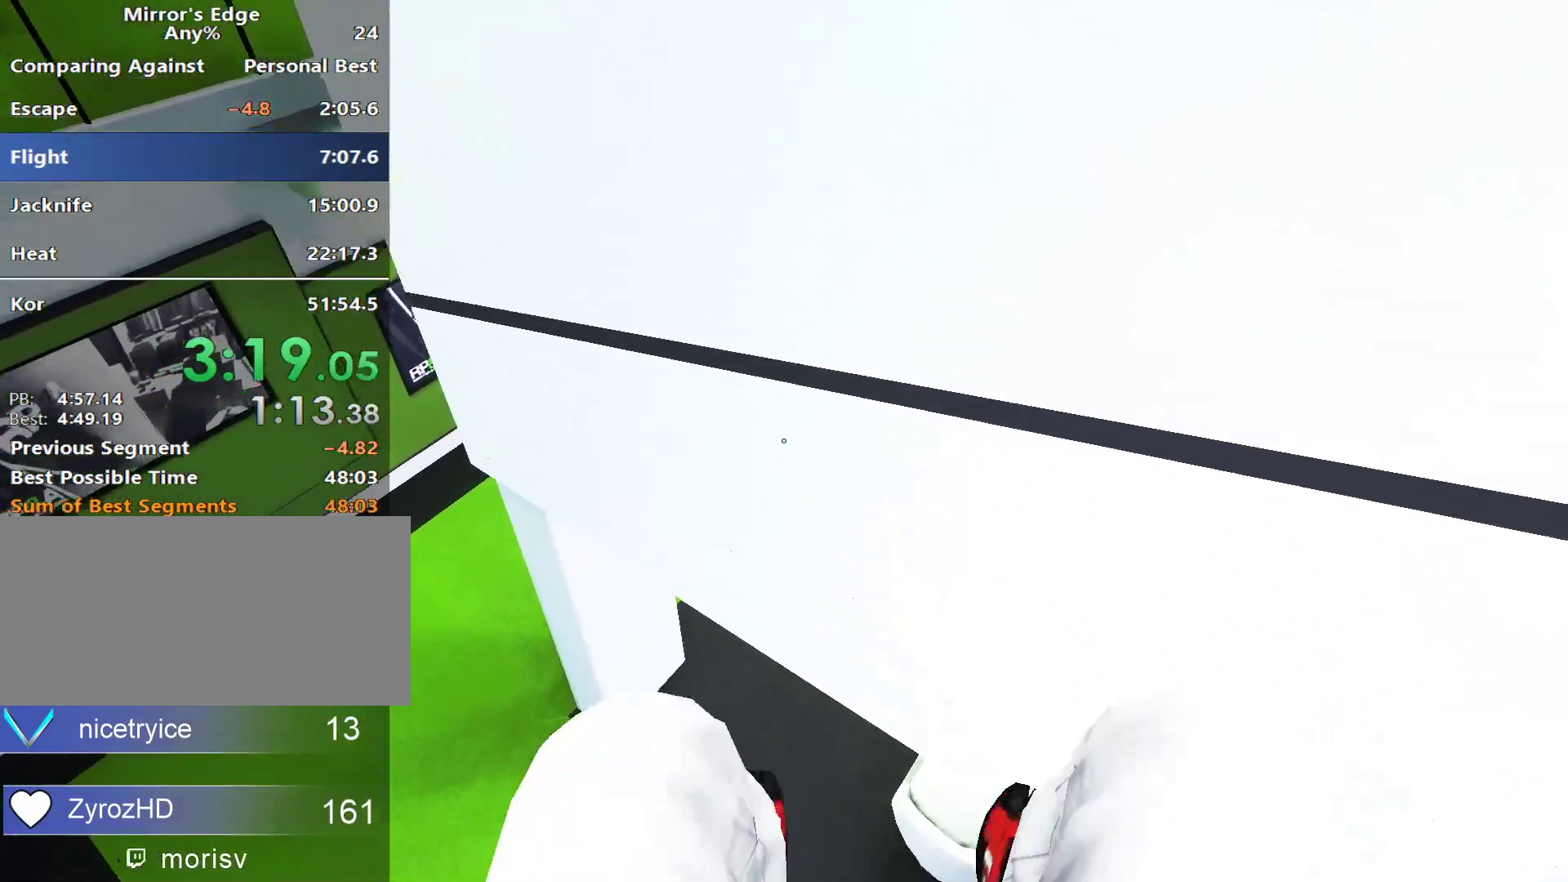
{"keys": ["w"], "mouse": [], "events": []}
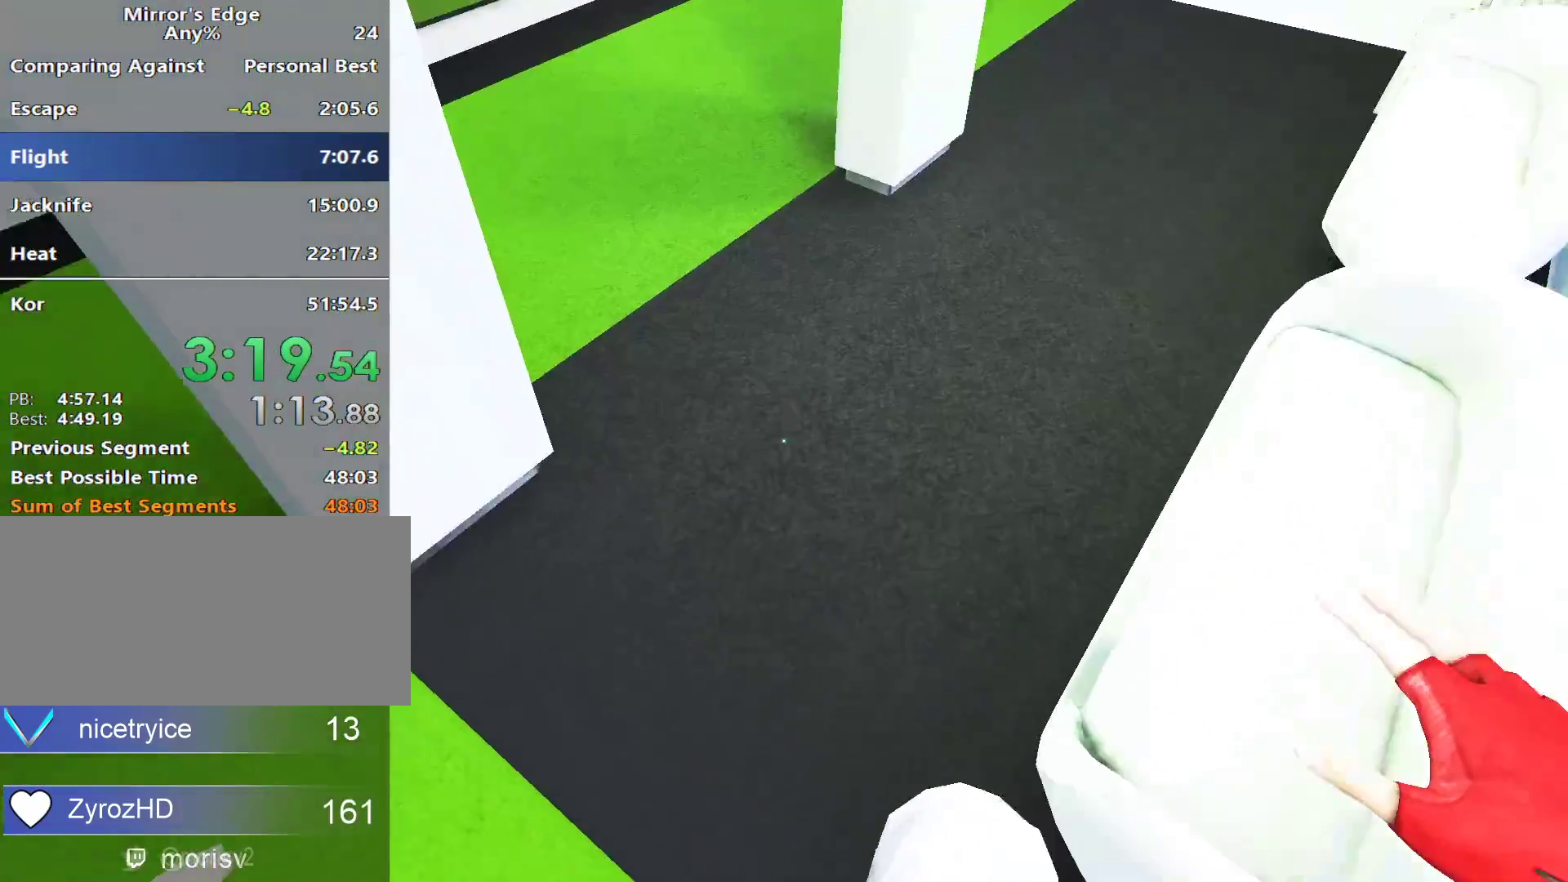
{"keys": ["w"], "mouse": [], "events": [[33, "shift", "down"], [167, "shift", "up"]]}
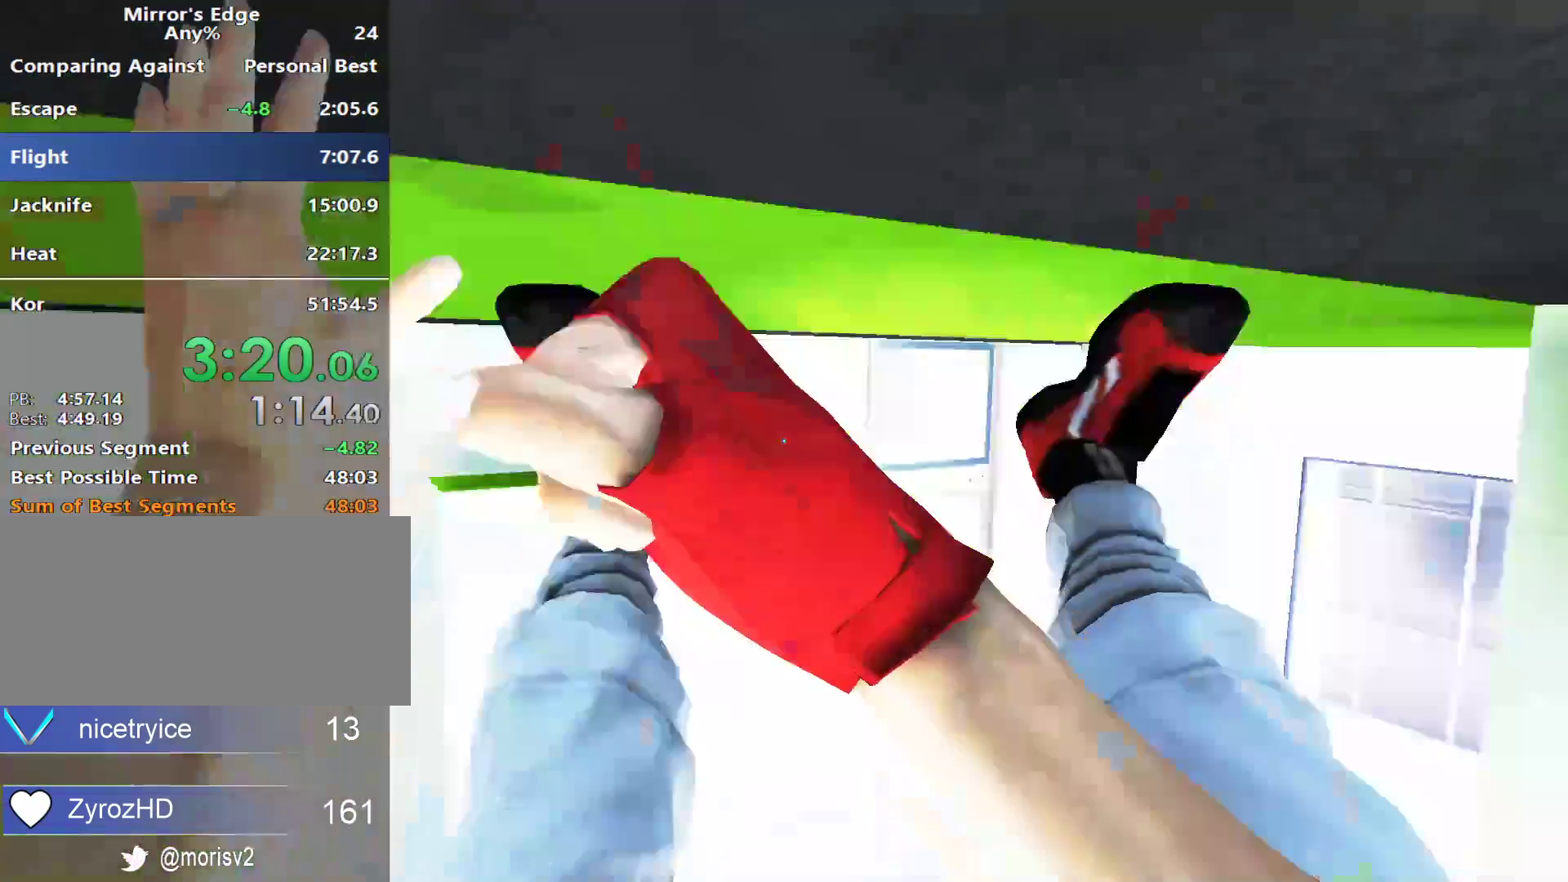
{"keys": ["w"], "mouse": [], "events": []}
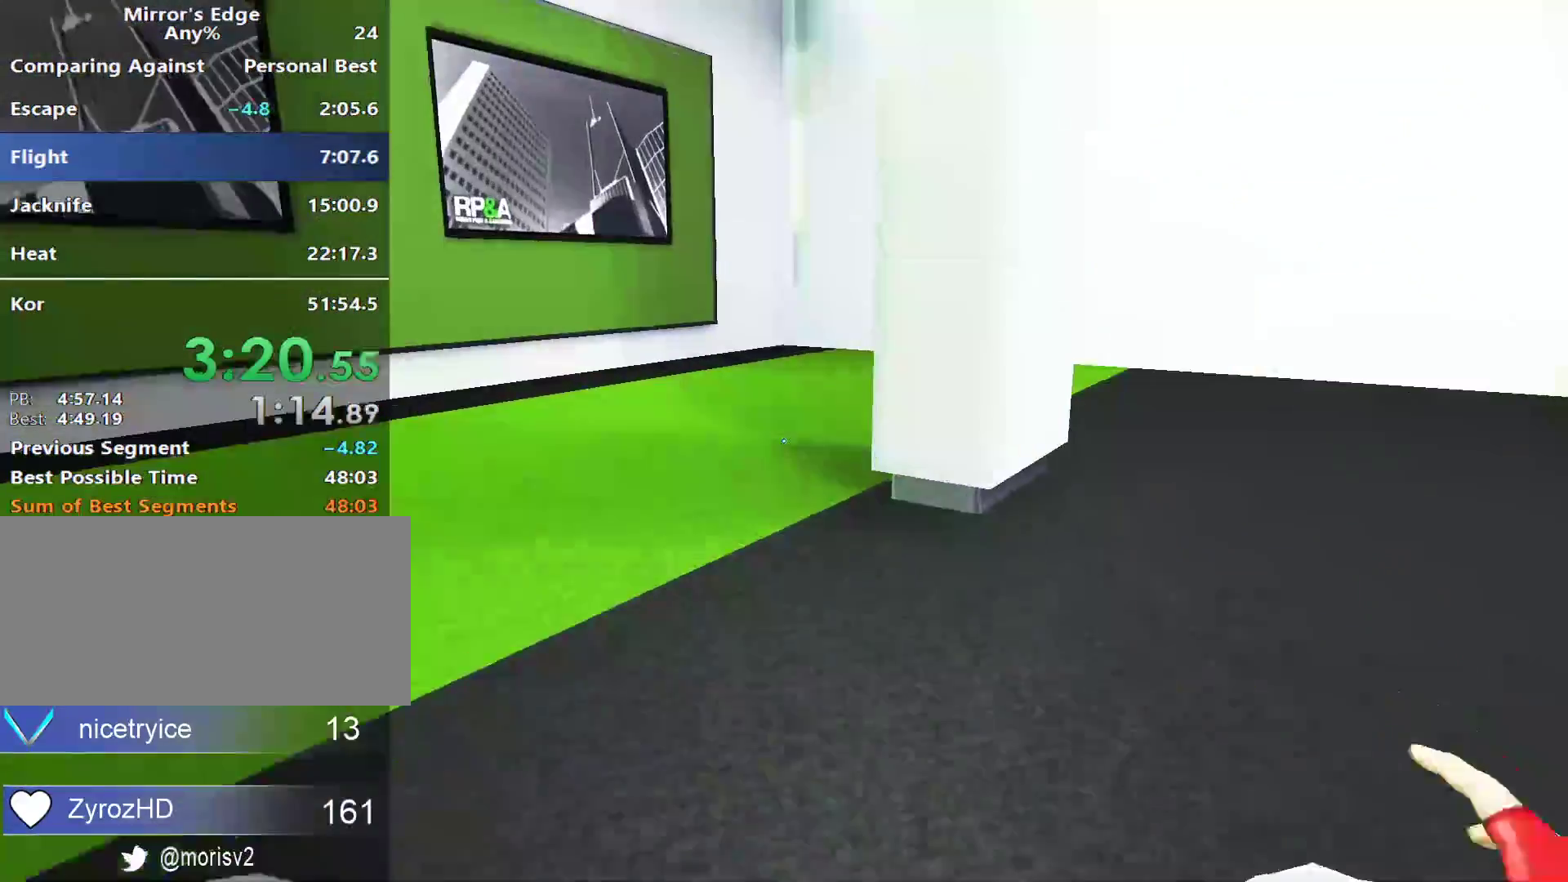
{"keys": ["a", "space", "w"], "mouse": [], "events": [[67, "a", "down"], [117, "w", "up"], [400, "space", "down"], [483, "w", "down"]]}
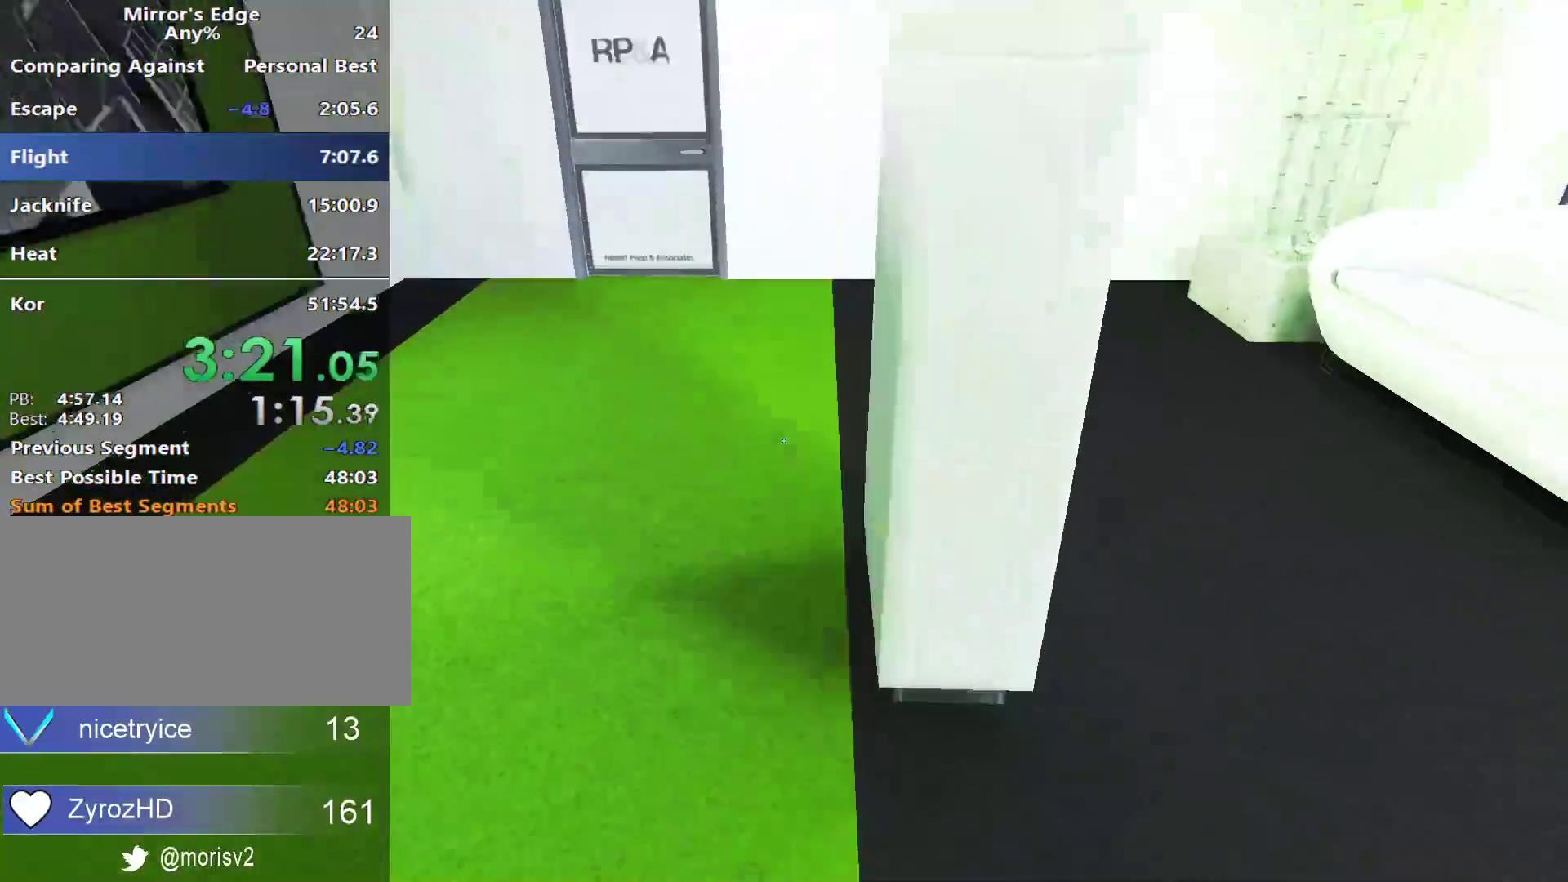
{"keys": ["w"], "mouse": [], "events": [[33, "space", "up"], [83, "a", "up"]]}
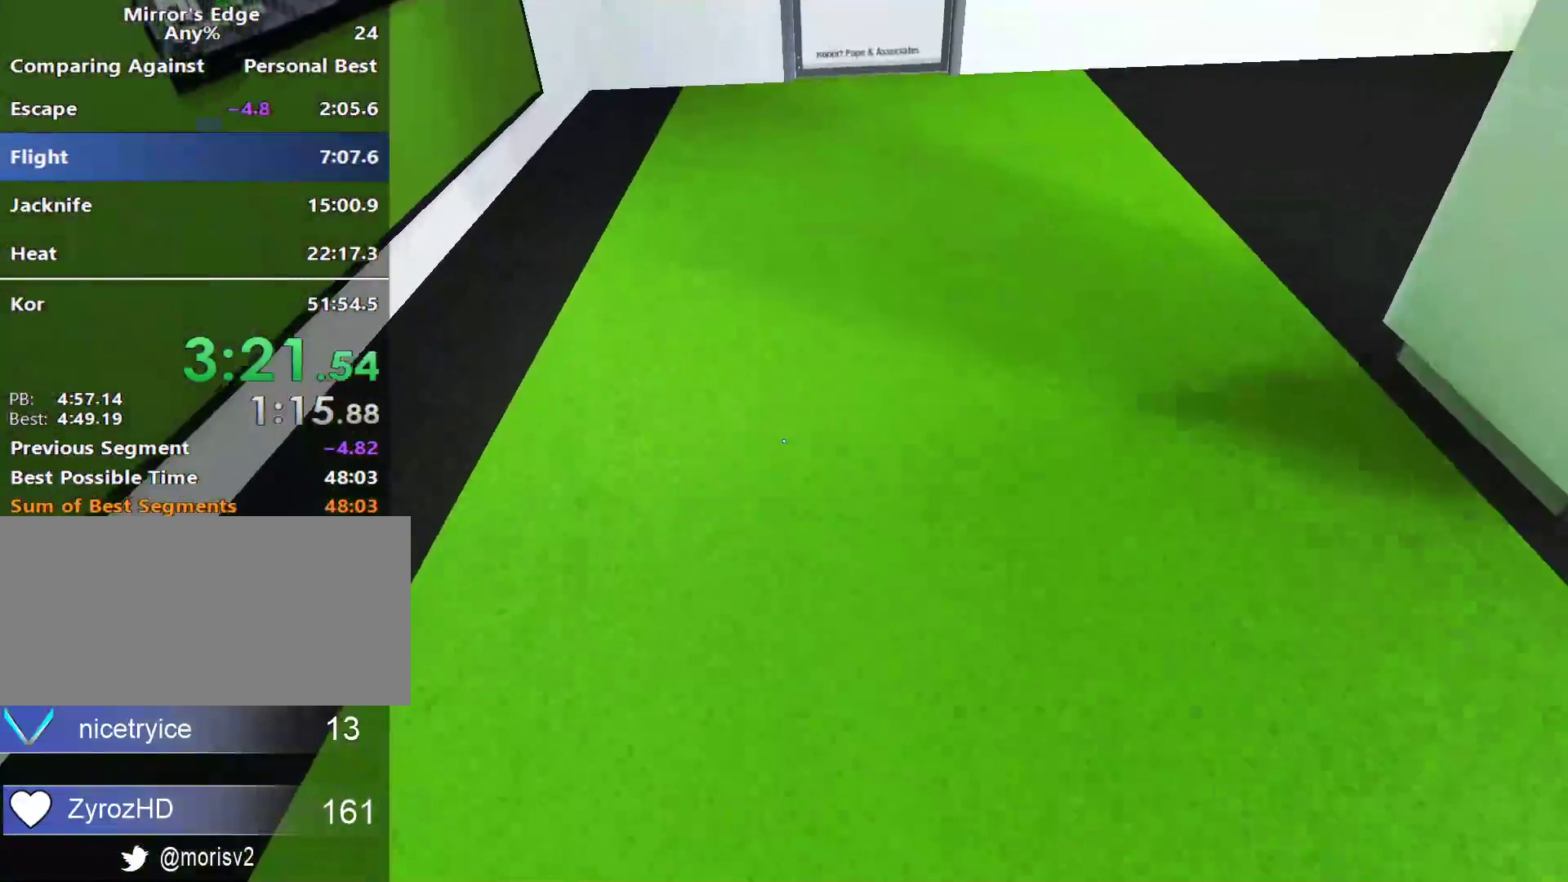
{"keys": ["w"], "mouse": [], "events": []}
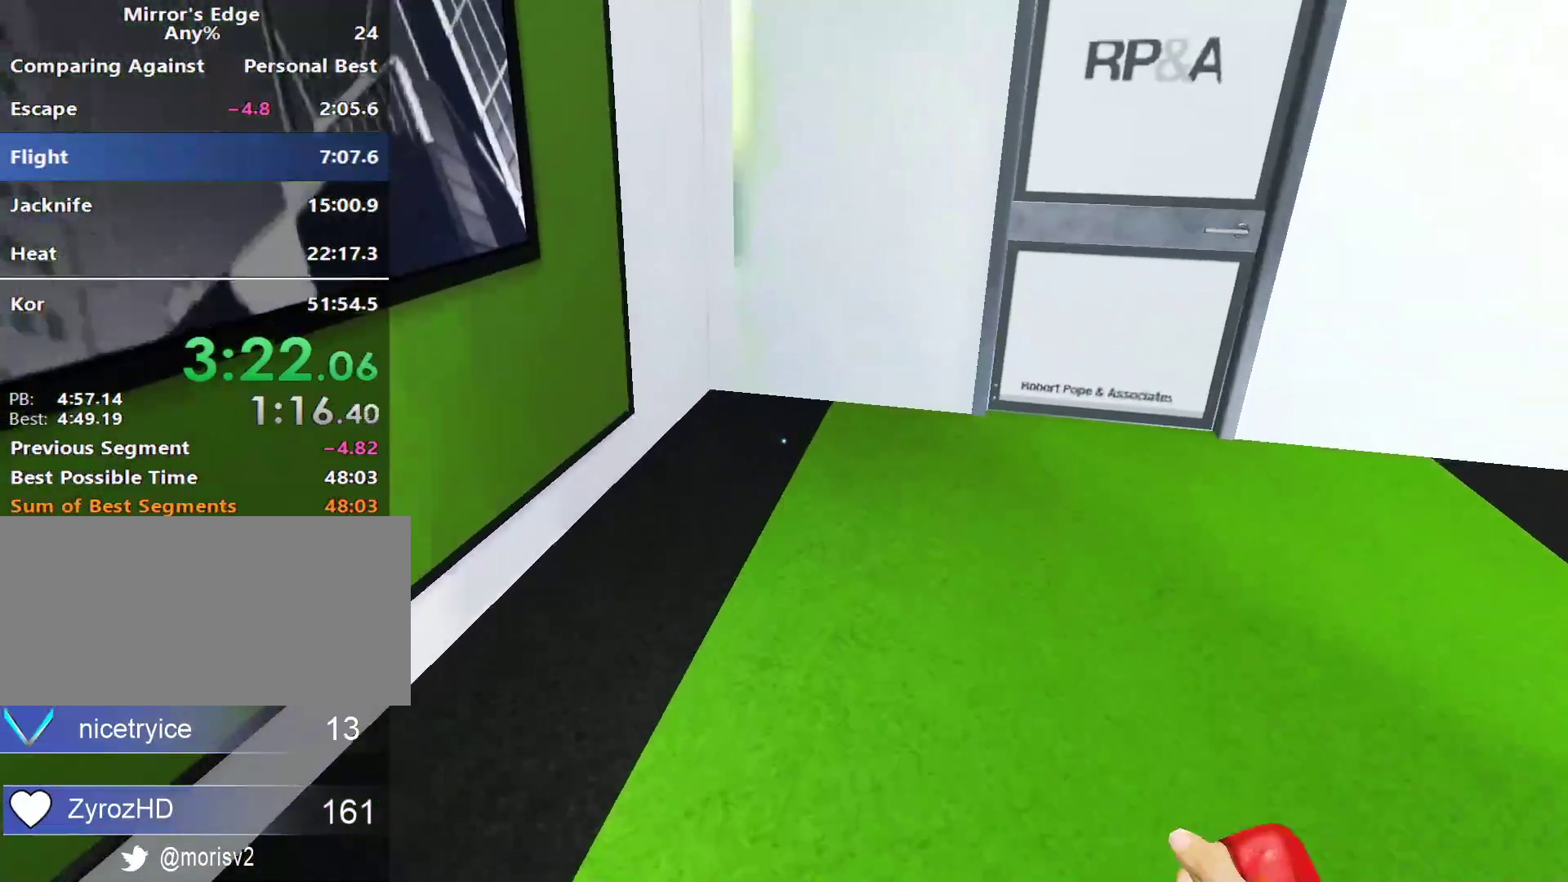
{"keys": ["w"], "mouse": [], "events": []}
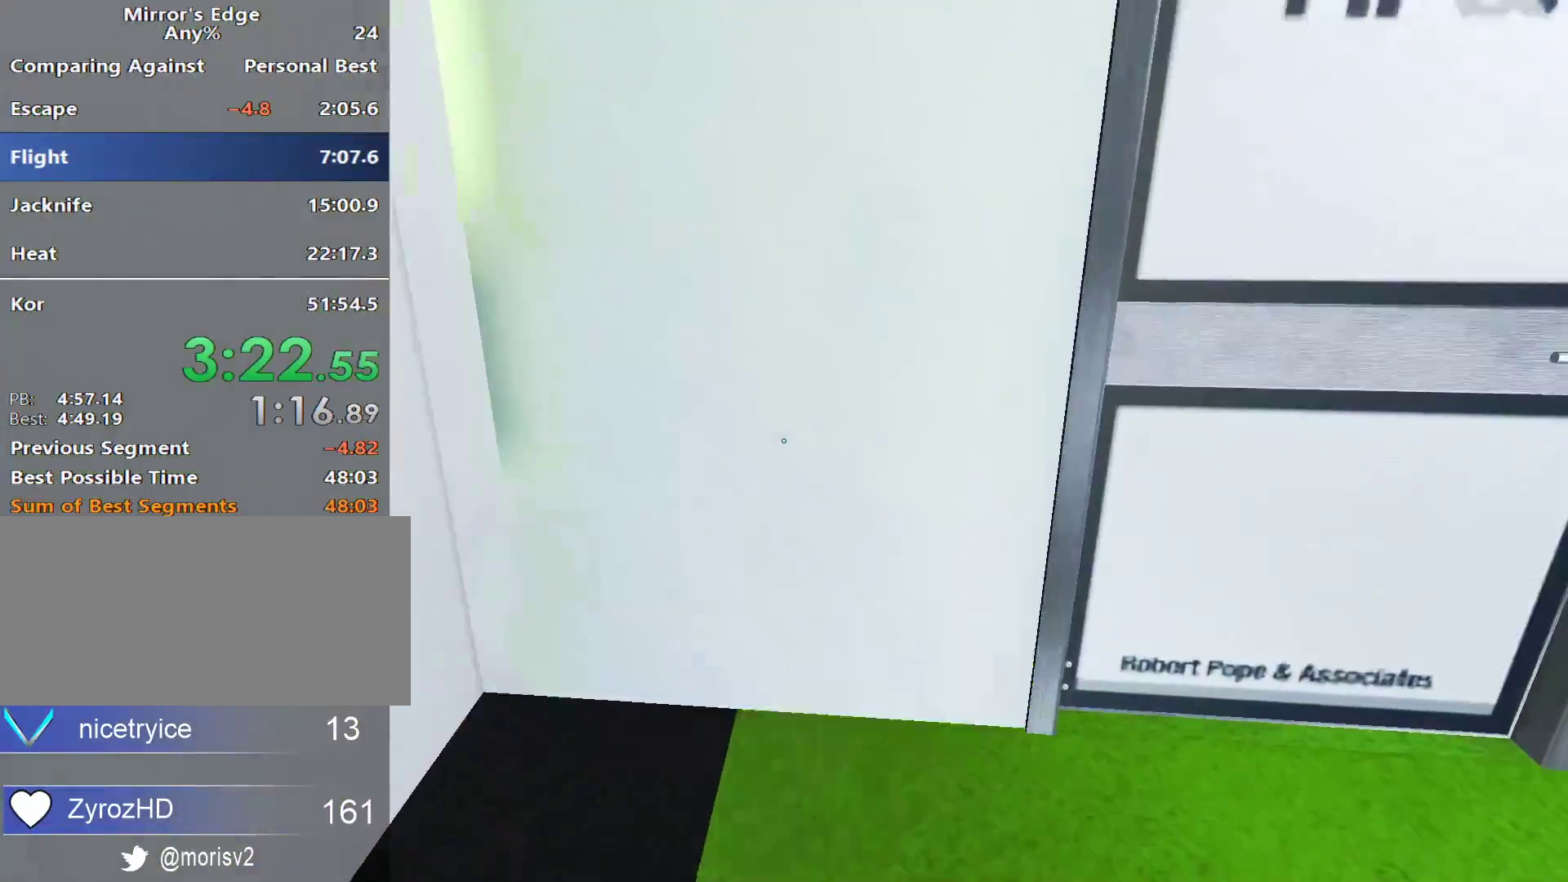
{"keys": ["q", "w"], "mouse": [], "events": [[133, "space", "down"], [400, "q", "down"], [450, "space", "up"]]}
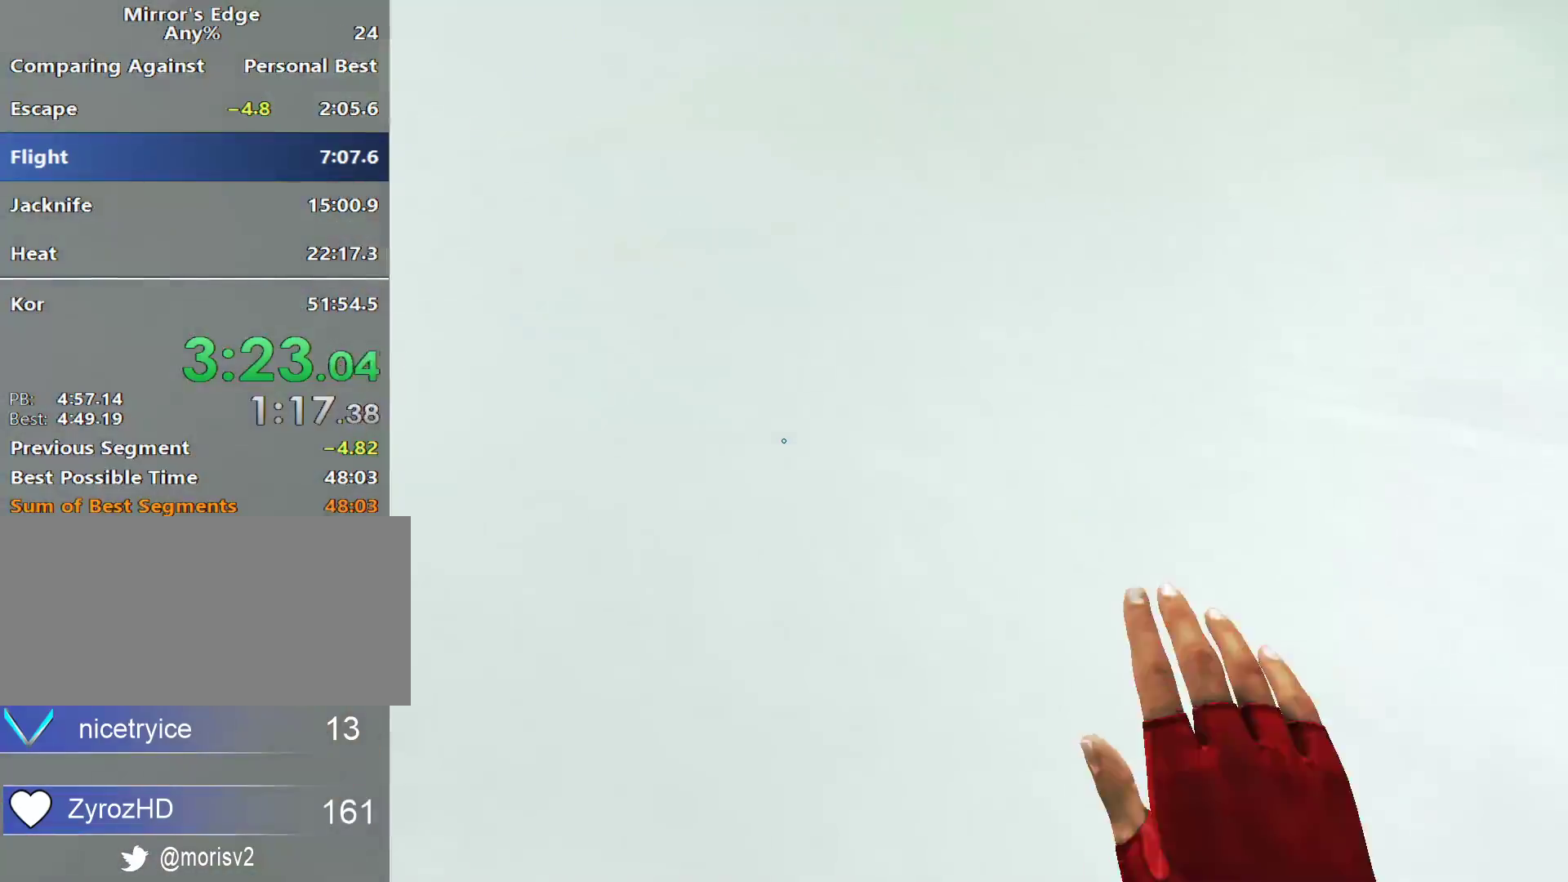
{"keys": ["space", "w"], "mouse": [], "events": [[100, "q", "up"], [100, "space", "down"]]}
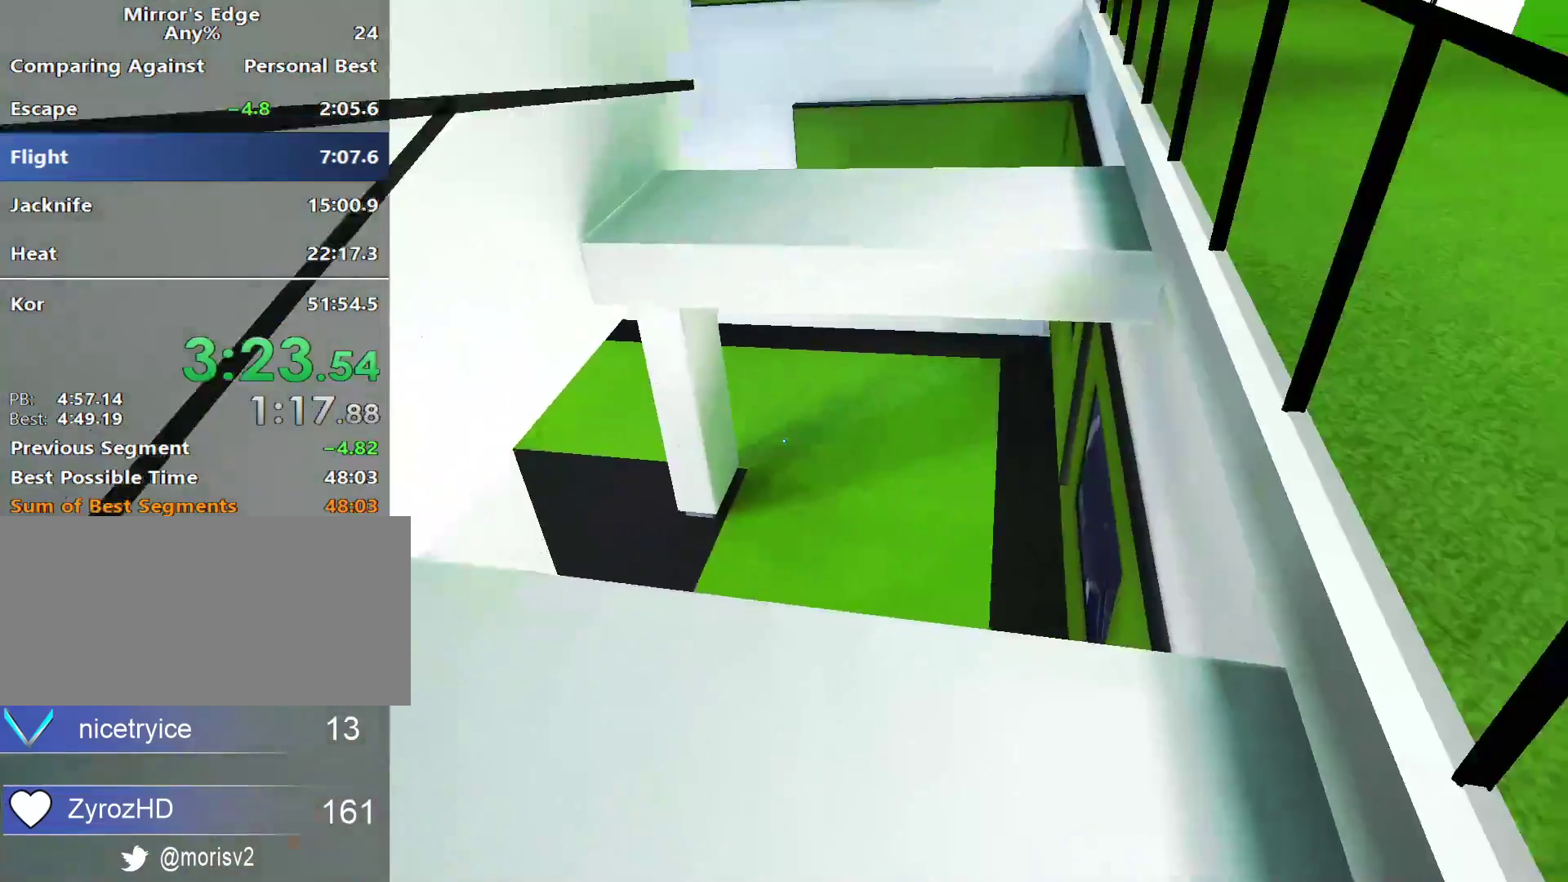
{"keys": [], "mouse": [], "events": [[67, "space", "up"], [200, "w", "up"]]}
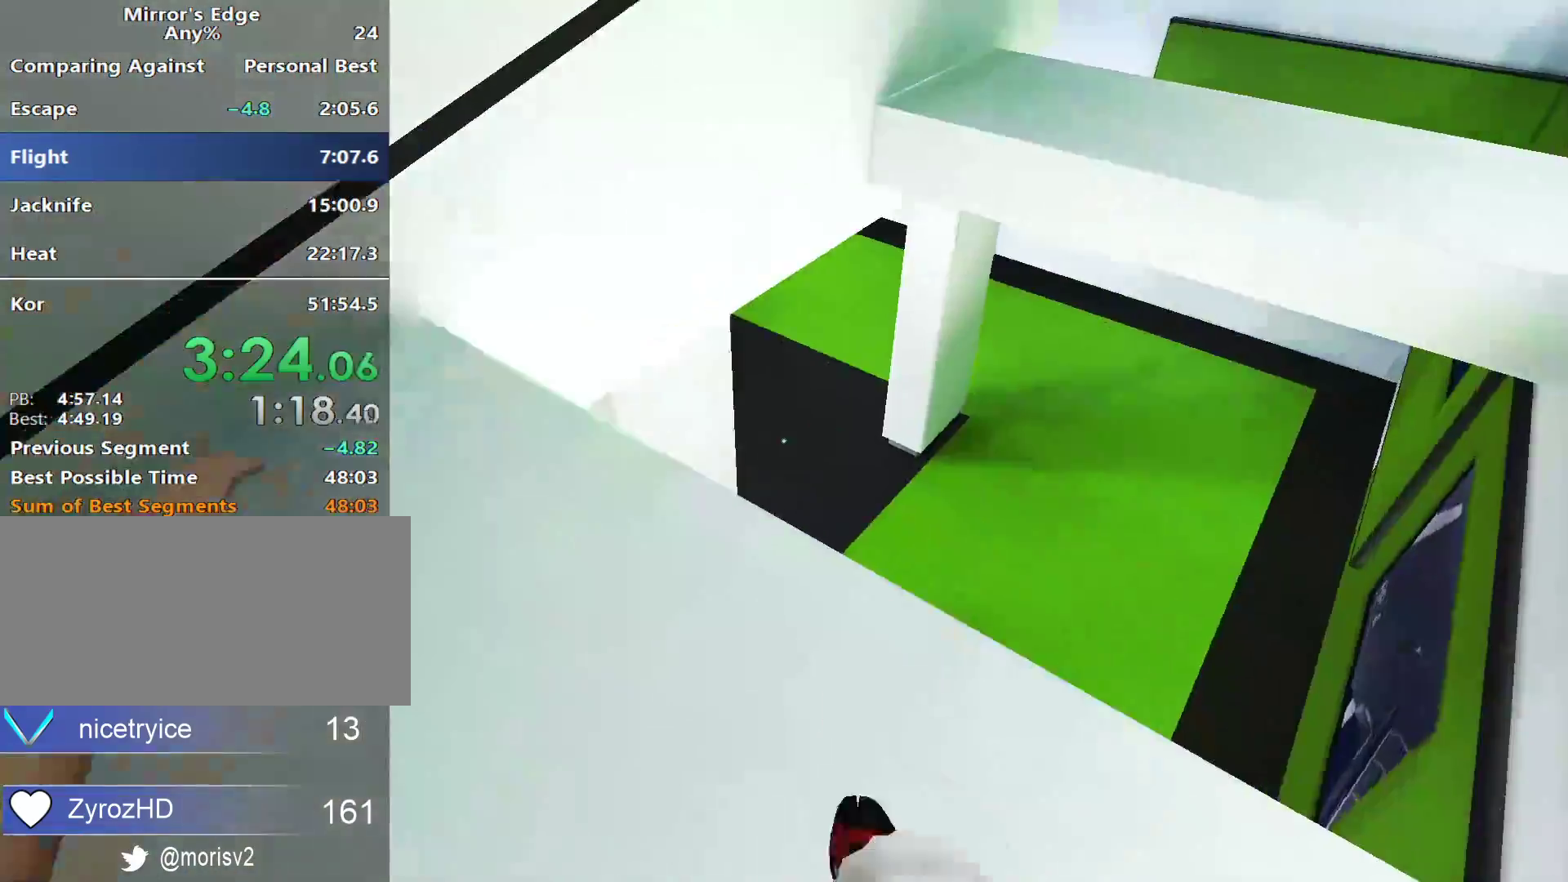
{"keys": ["space", "w"], "mouse": [], "events": [[133, "w", "down"], [450, "space", "down"]]}